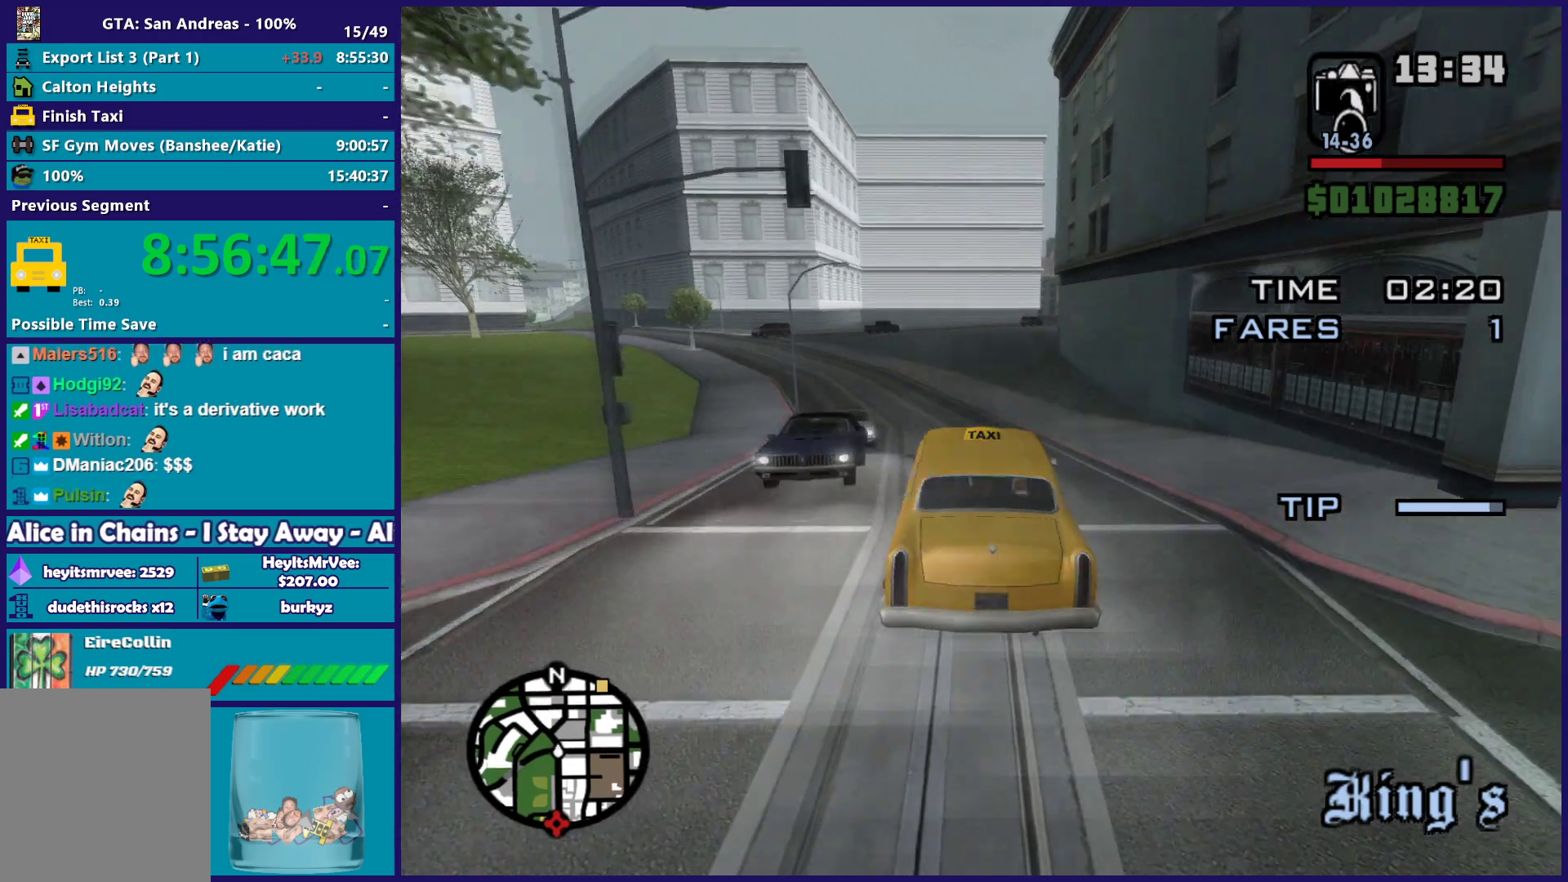
Gameplay with a controller (Xbox layout); each line is a JSON object with the inputs held at the frame after it. "button_events" lists button changes between this image and that frame as [ms after this image, input, new state], when the widget could be followed in between (sticks are given only as held states). This document gives stick clicks only as held states, not as events.
{"buttons": [], "left_stick": "left", "right_stick": "down", "button_events": []}
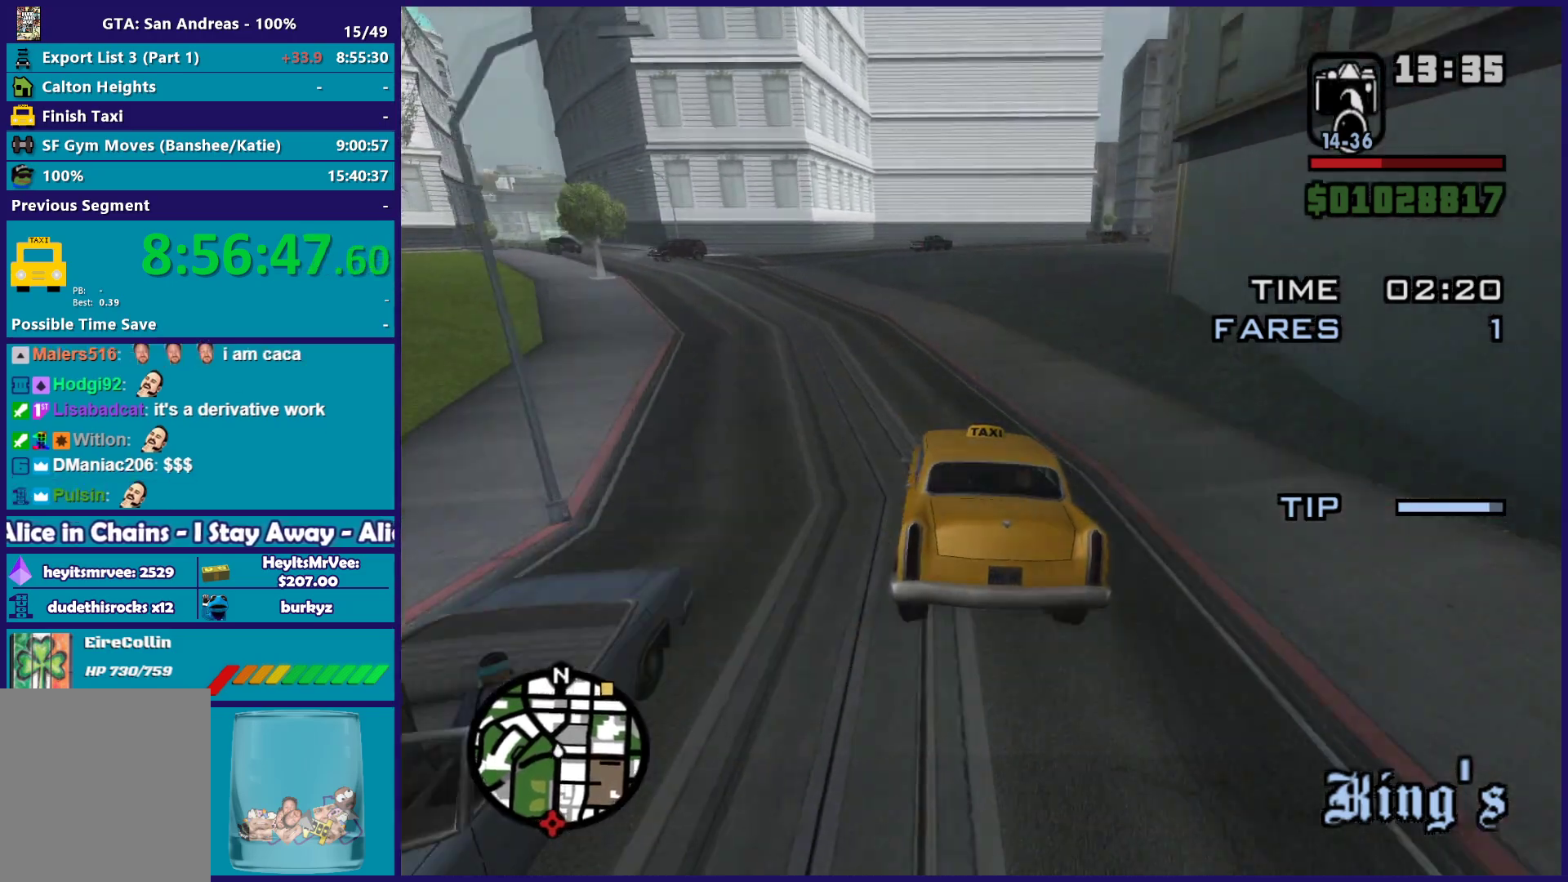
{"buttons": [], "left_stick": "right", "right_stick": "down", "button_events": []}
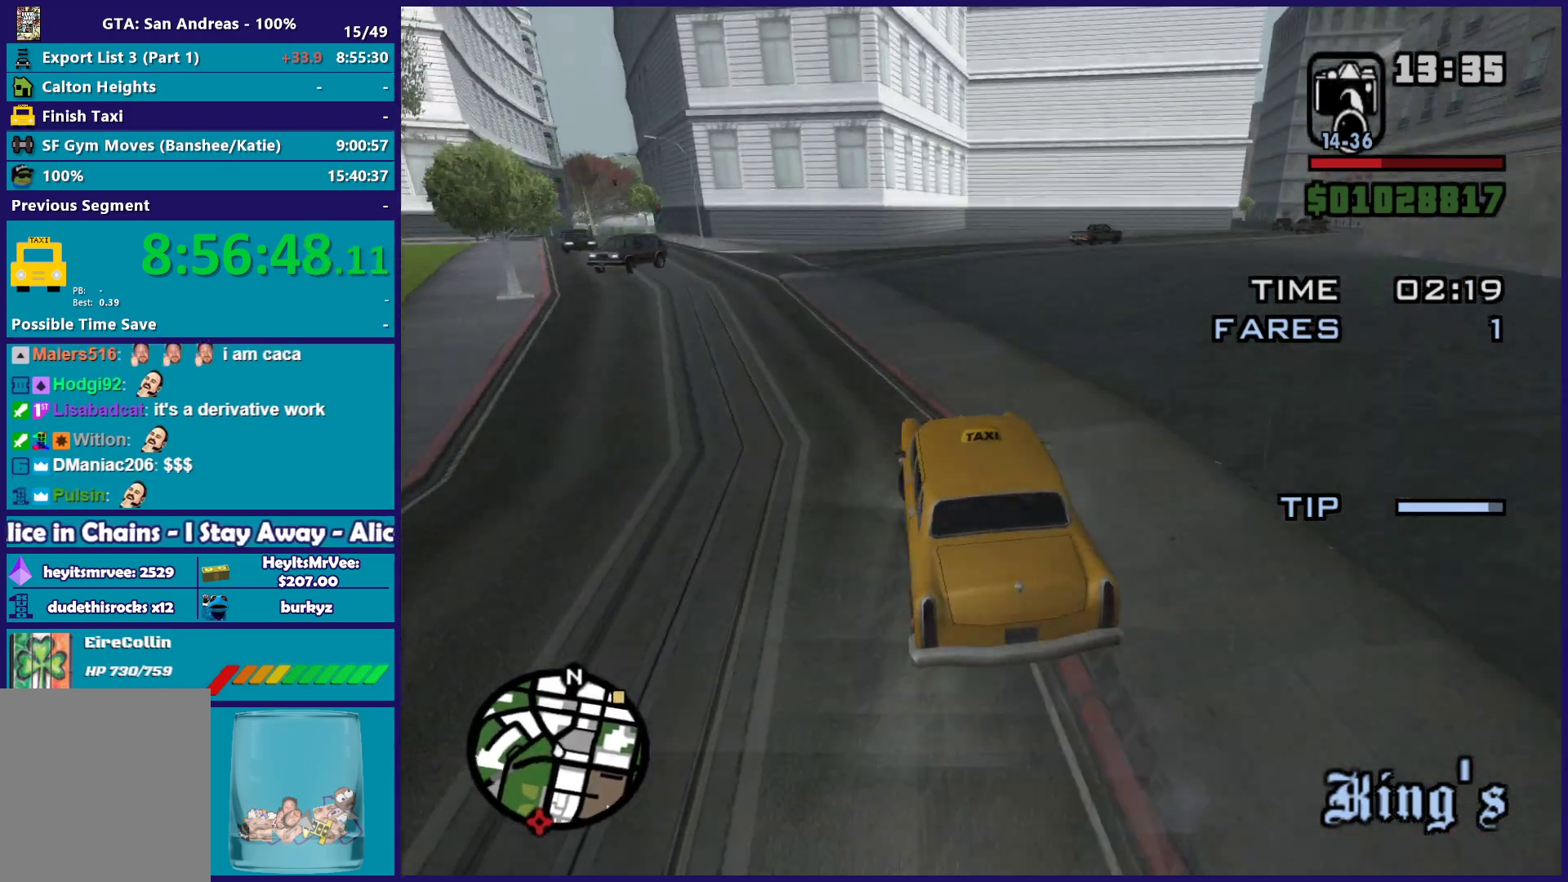
{"buttons": [], "left_stick": "left", "right_stick": "down-right", "button_events": []}
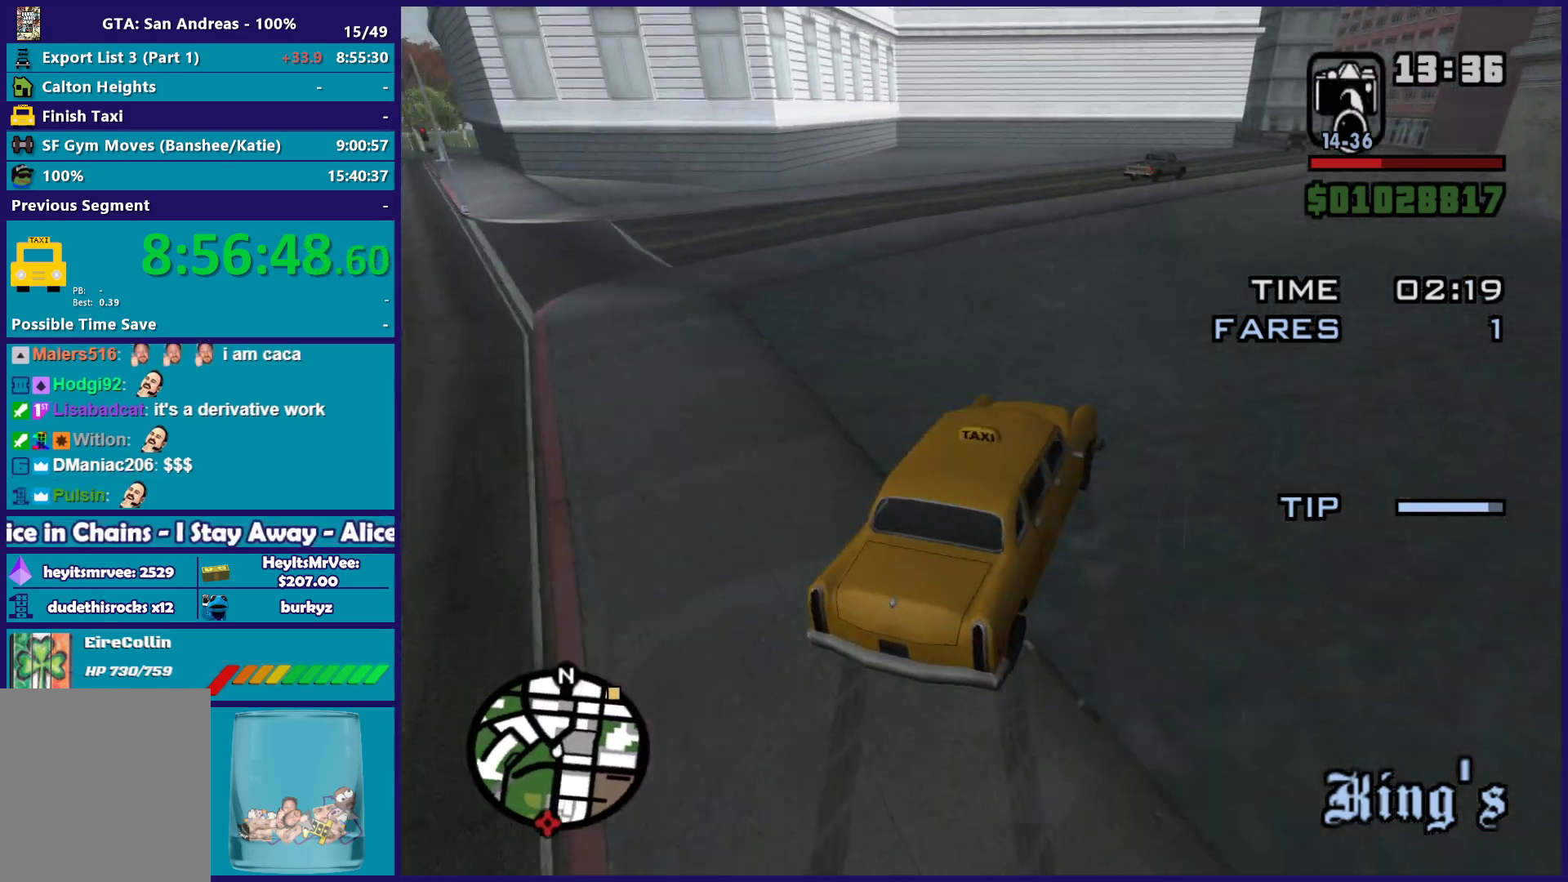
{"buttons": ["R2"], "left_stick": "left", "right_stick": "down-right", "button_events": [[167, "R2", "down"]]}
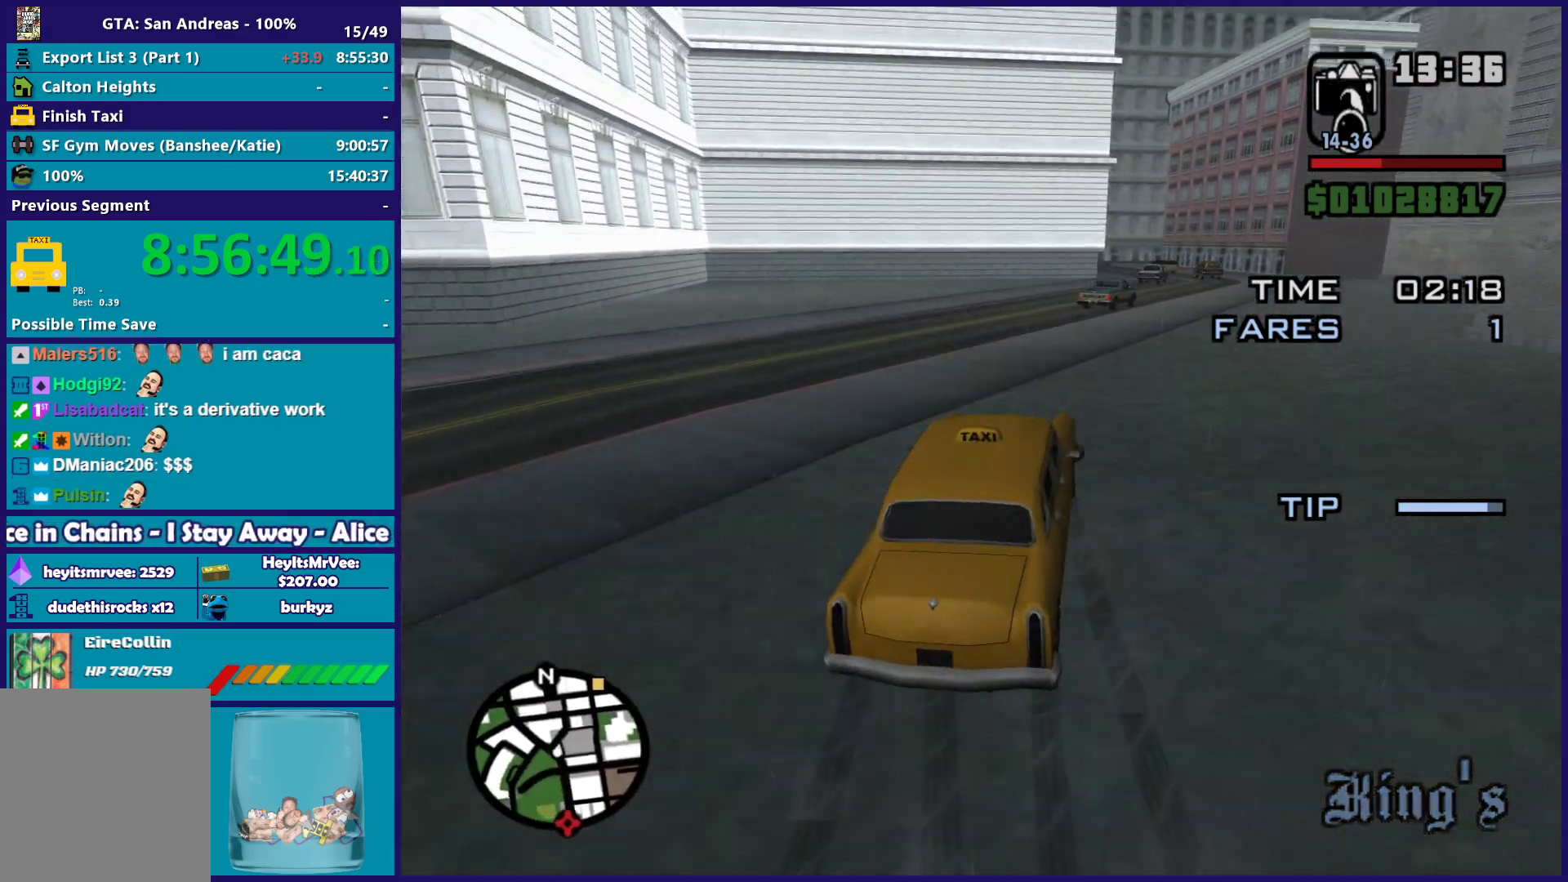
{"buttons": ["R2"], "left_stick": "right", "right_stick": "down", "button_events": []}
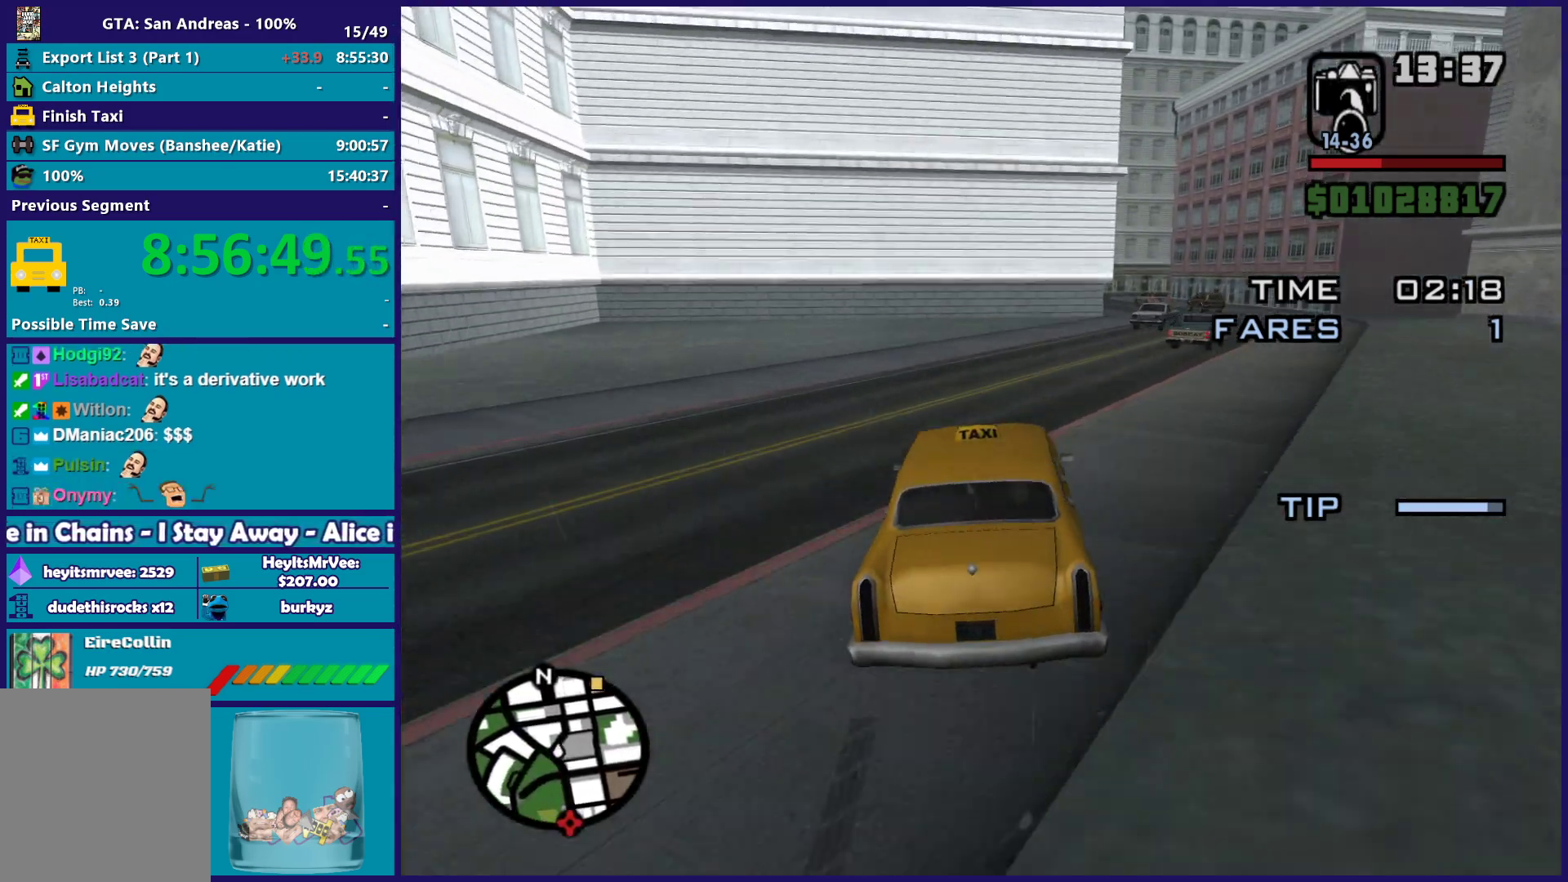
{"buttons": ["R2"], "left_stick": "down-right", "right_stick": "down", "button_events": []}
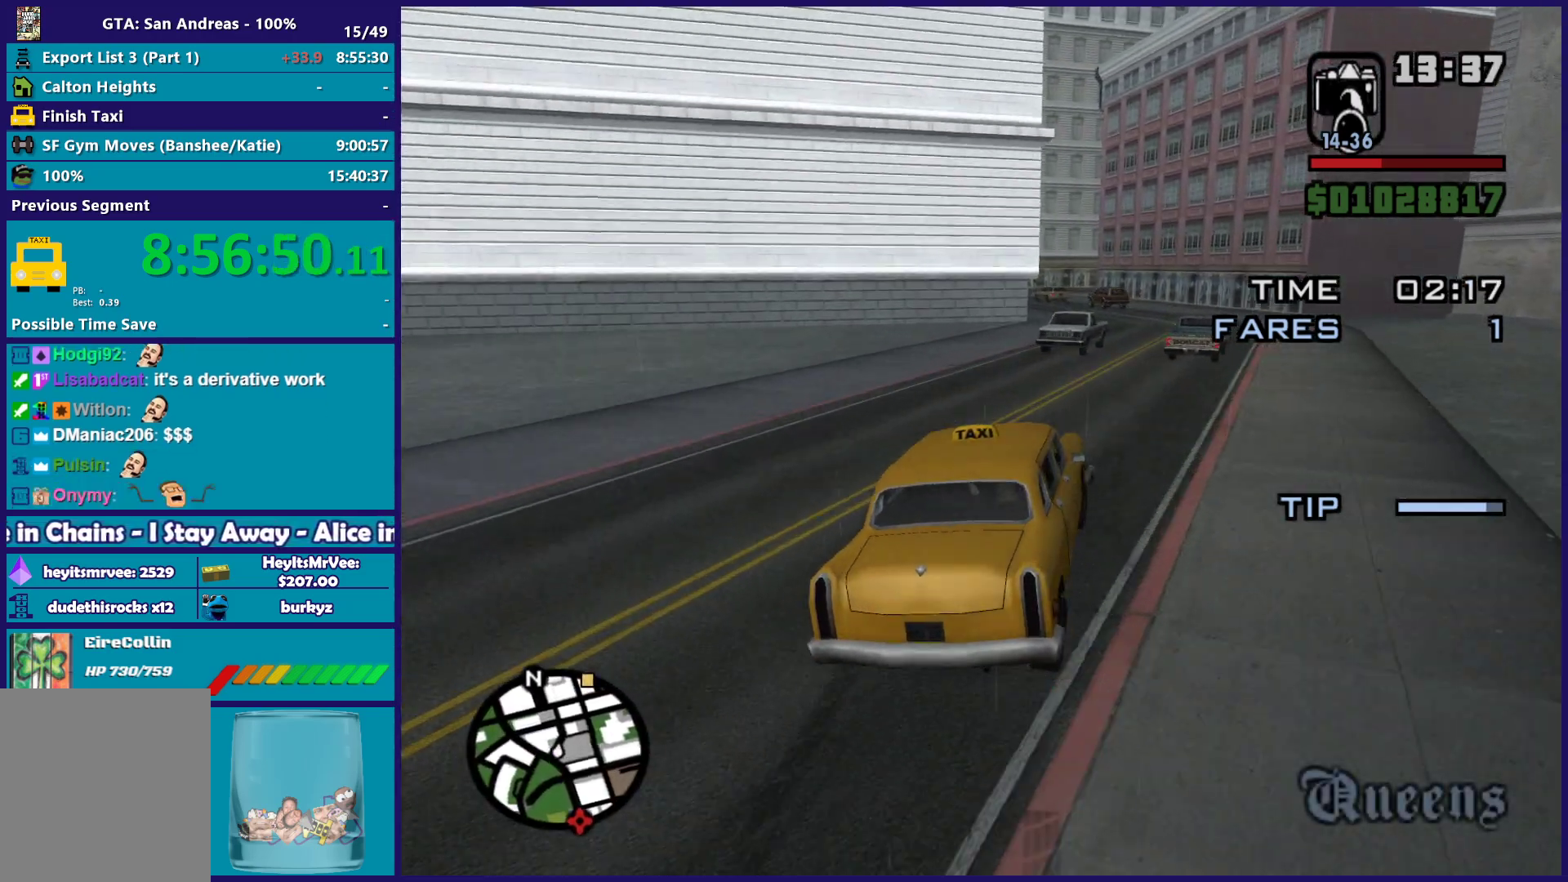
{"buttons": ["R2"], "left_stick": "left", "right_stick": "down-left", "button_events": []}
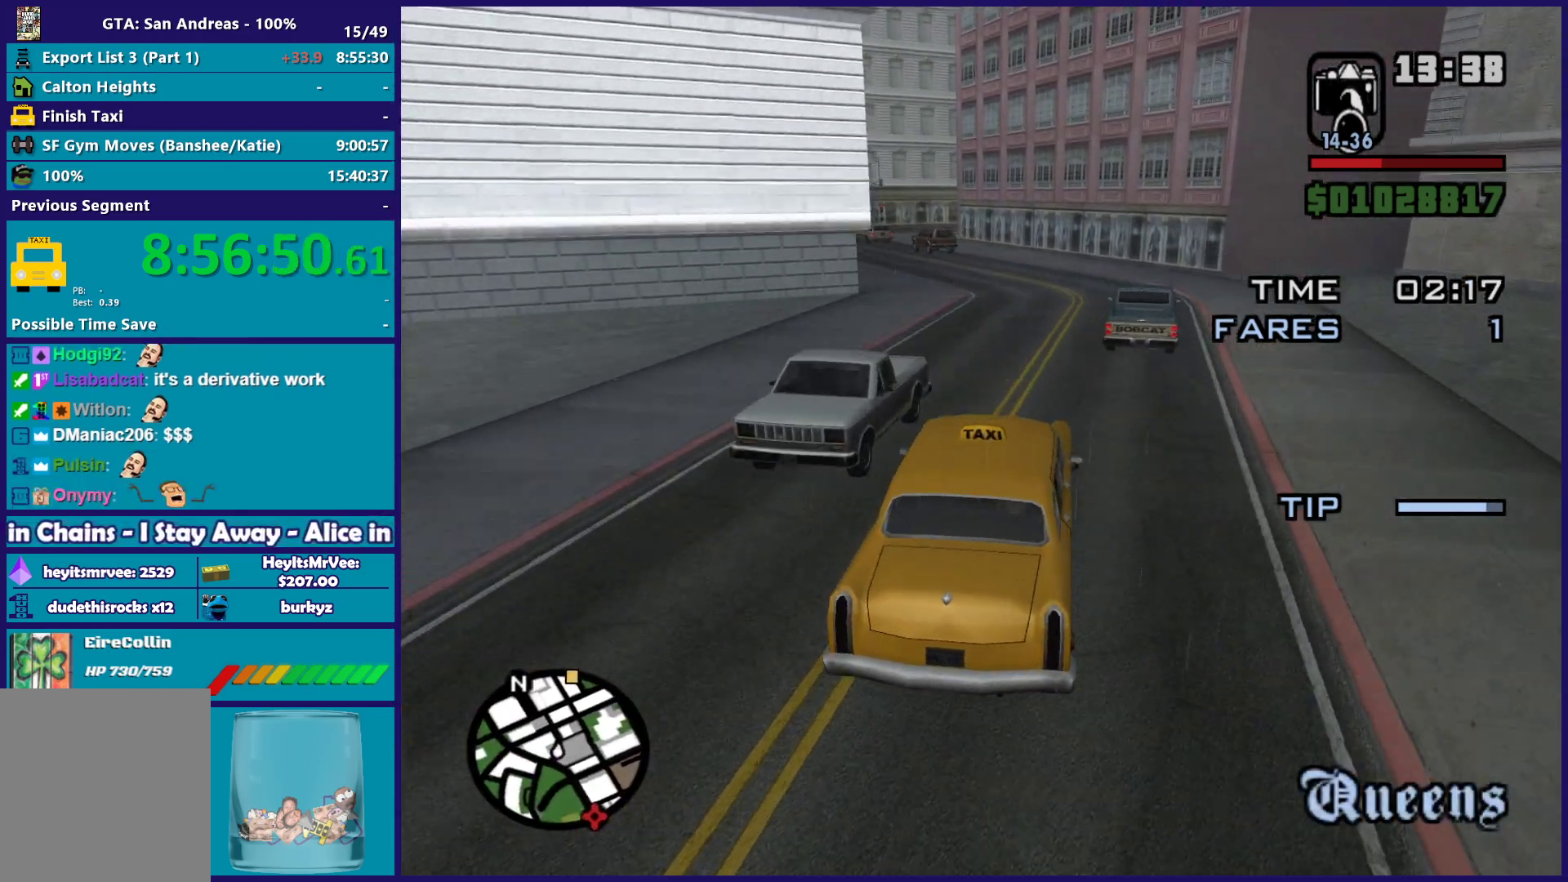
{"buttons": ["R2"], "left_stick": "center", "right_stick": "down-left", "button_events": []}
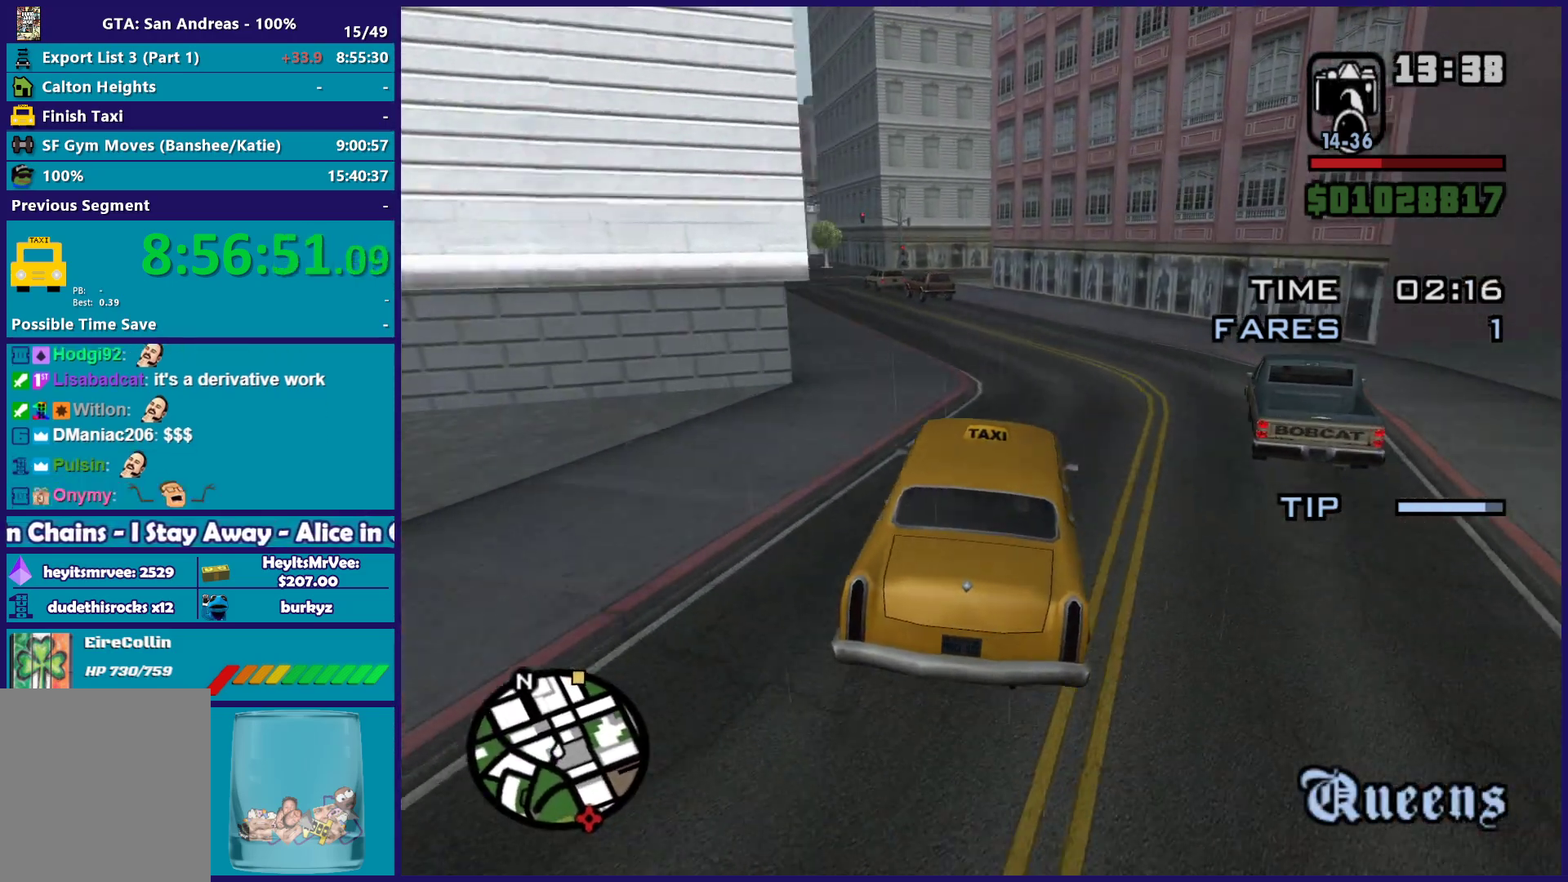
{"buttons": ["R2"], "left_stick": "left", "right_stick": "down-left", "button_events": []}
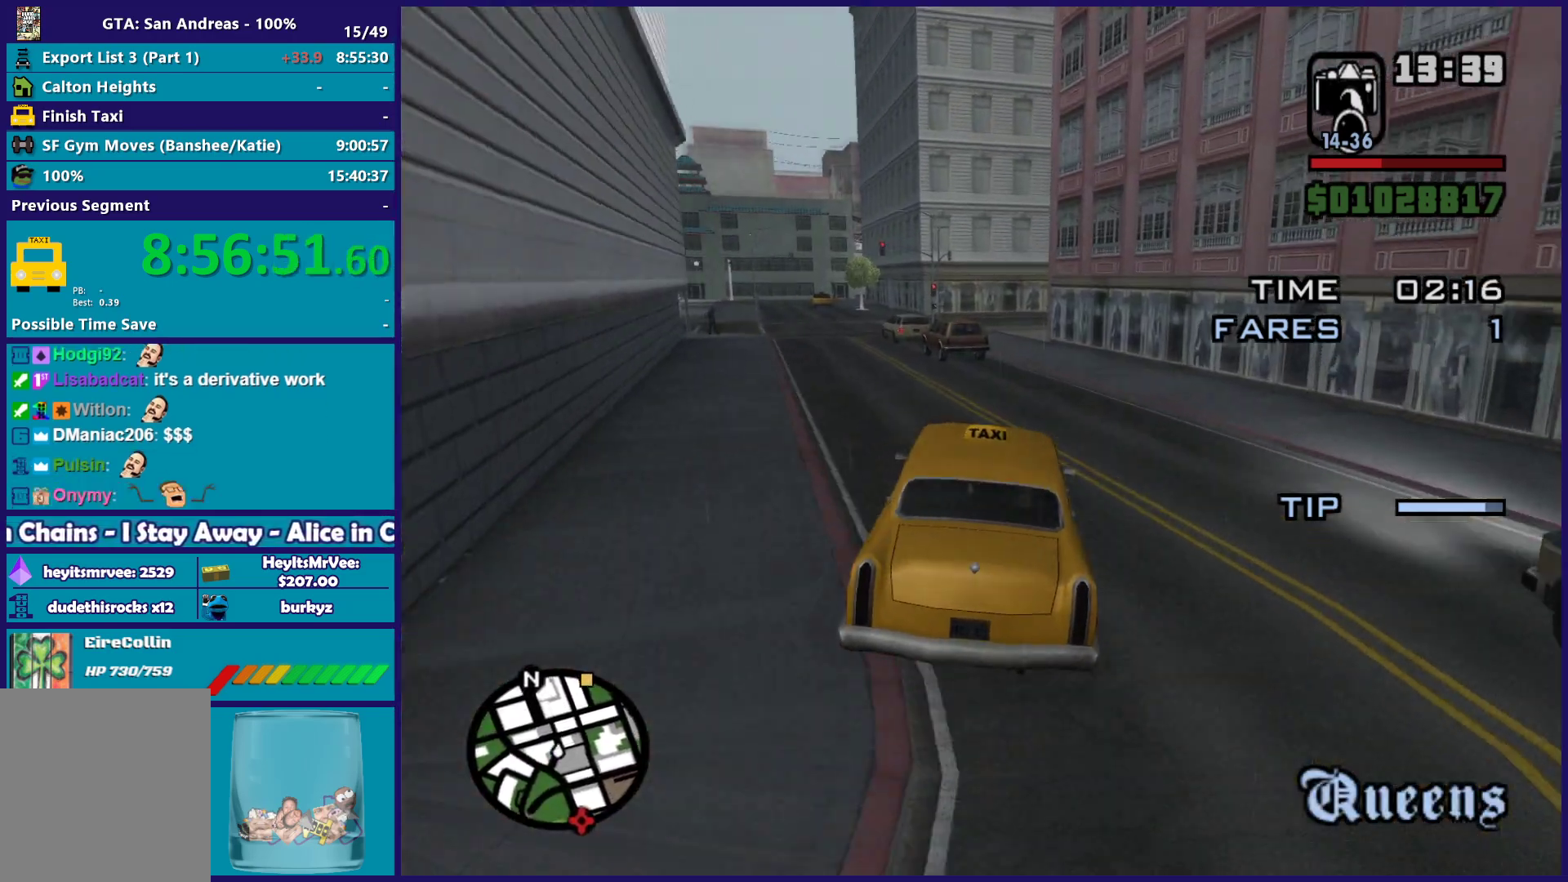
{"buttons": ["R2"], "left_stick": "left", "right_stick": "down-left", "button_events": [[100, "R2", "up"], [250, "R2", "down"]]}
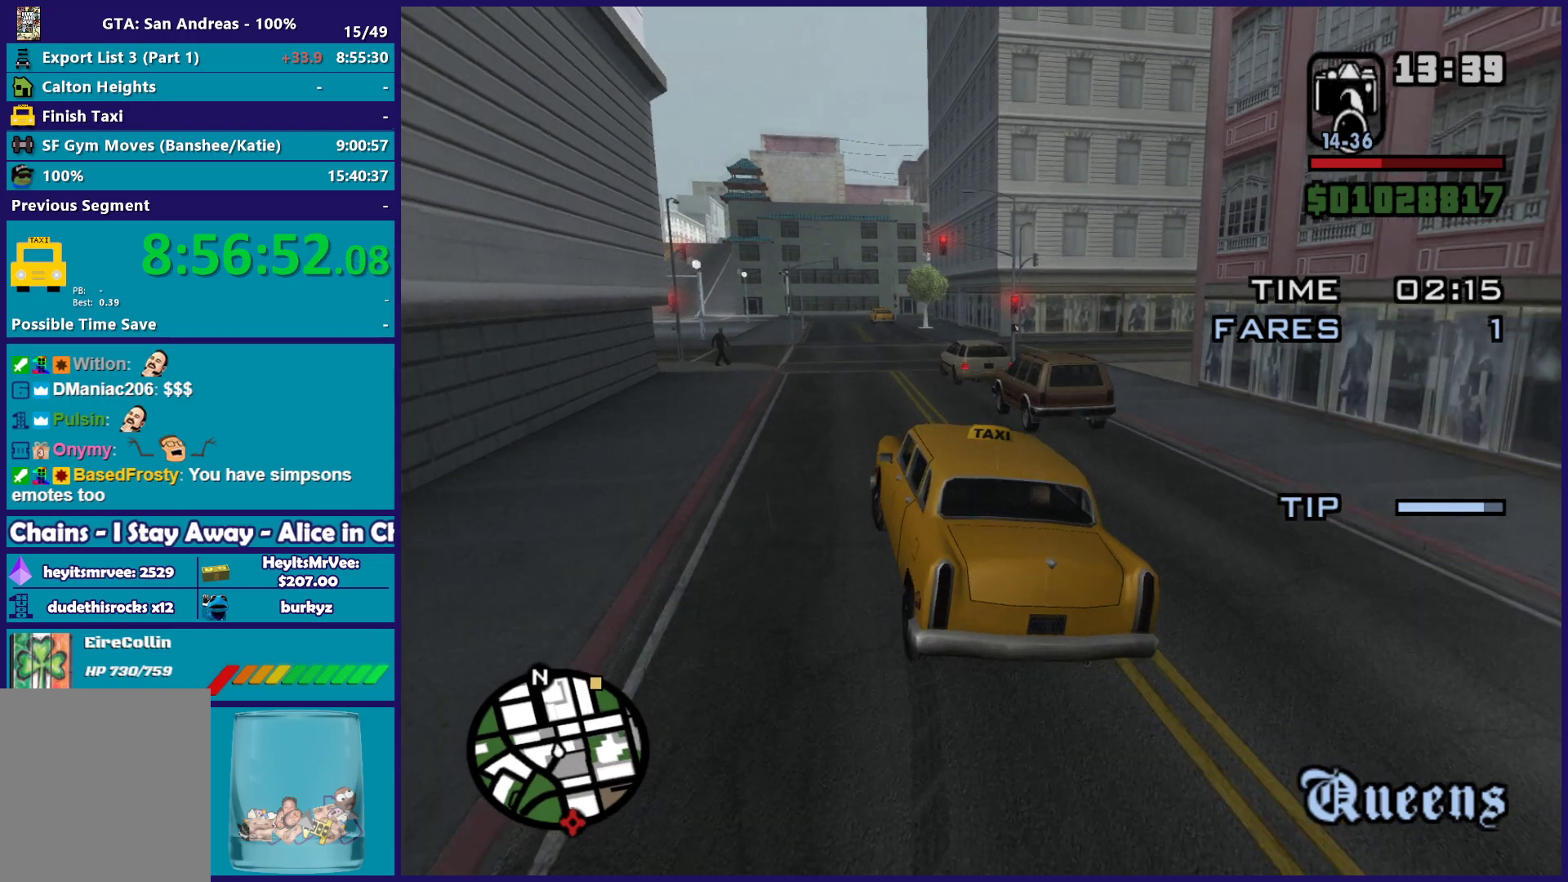
{"buttons": ["R2"], "left_stick": "right", "right_stick": "down", "button_events": []}
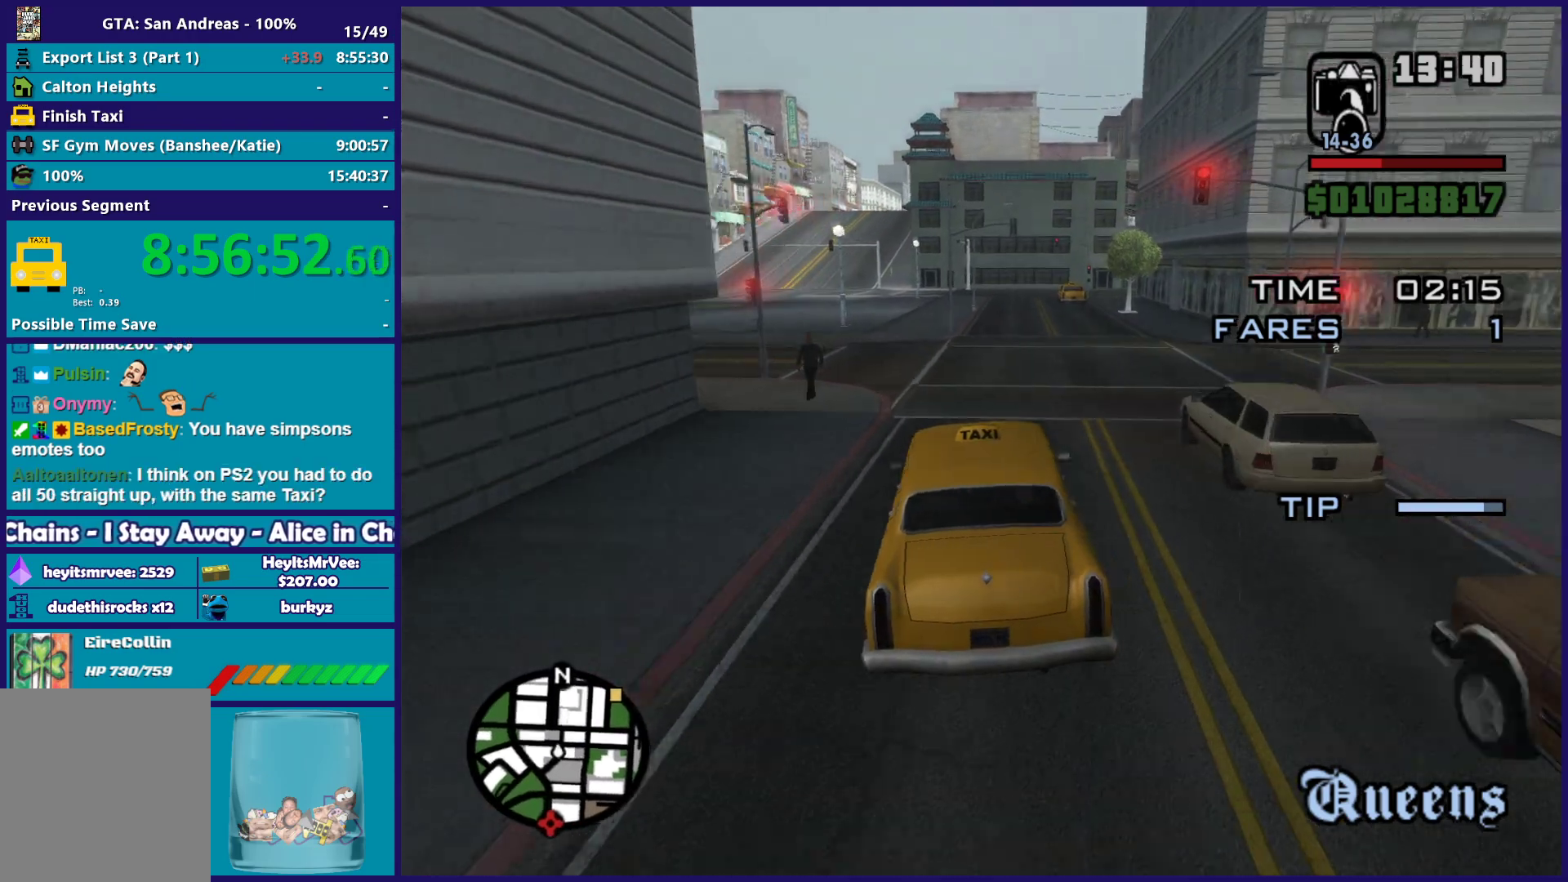
{"buttons": ["R2"], "left_stick": "right", "right_stick": "down", "button_events": []}
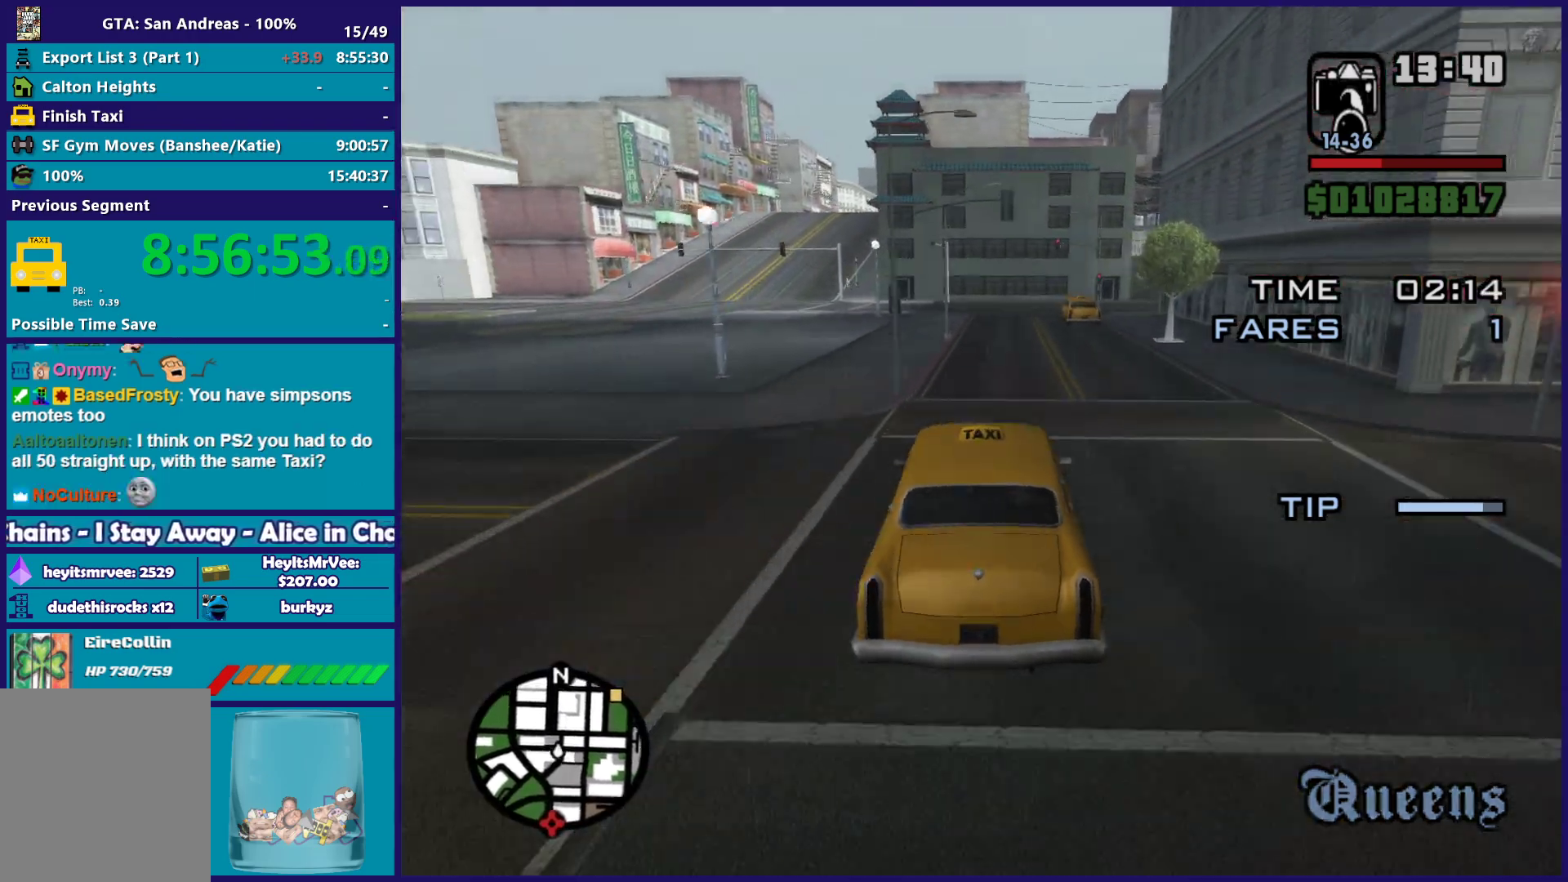
{"buttons": ["R2"], "left_stick": "center", "right_stick": "down", "button_events": []}
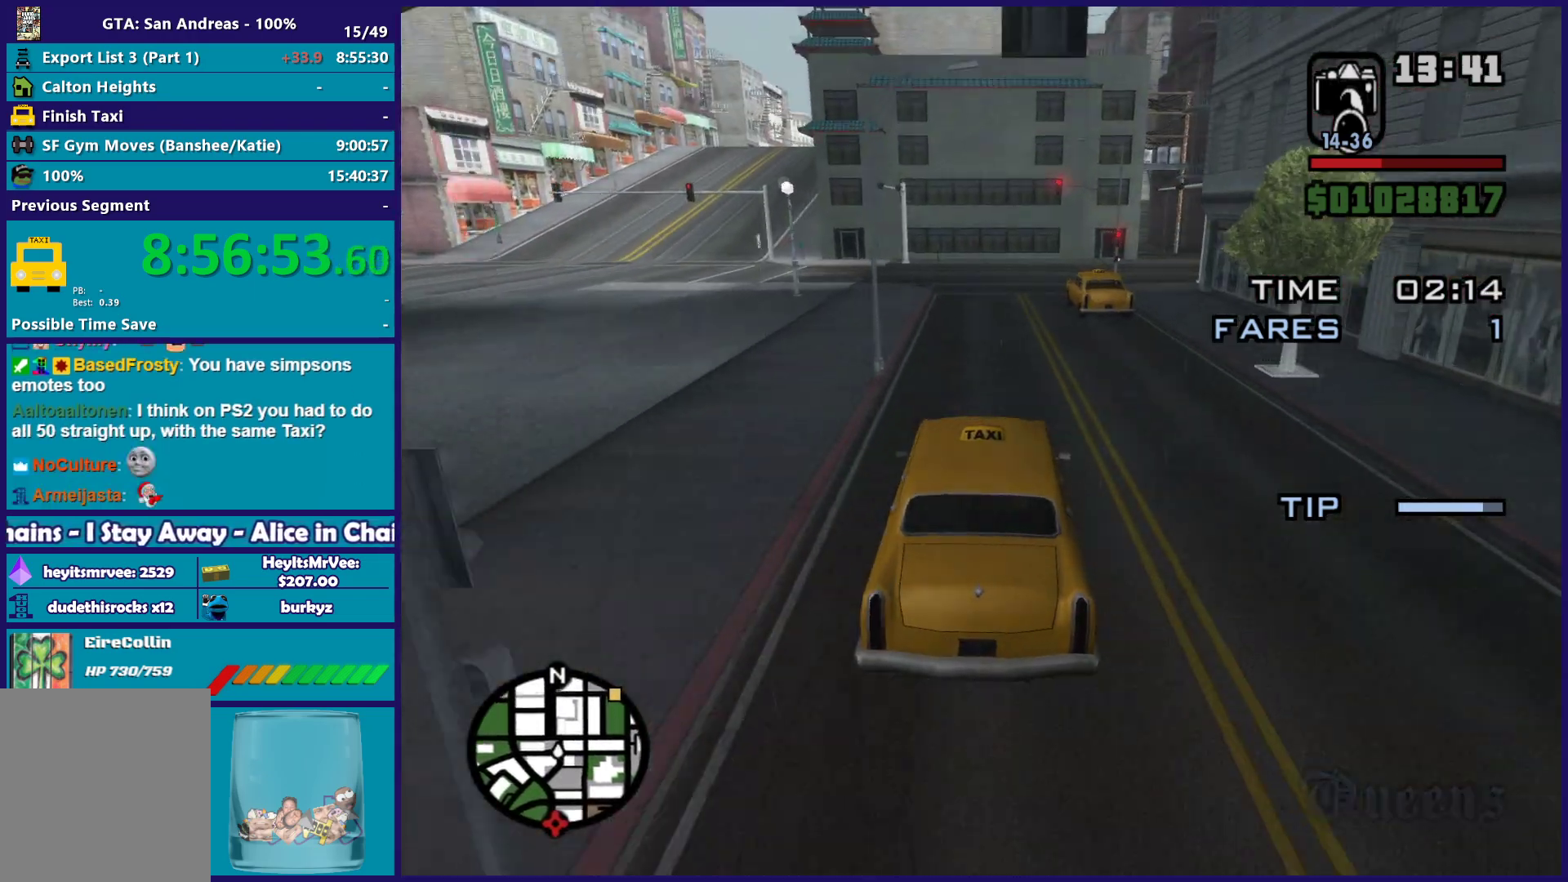
{"buttons": ["L2"], "left_stick": "center", "right_stick": "down-right", "button_events": [[183, "R2", "up"], [317, "L2", "down"]]}
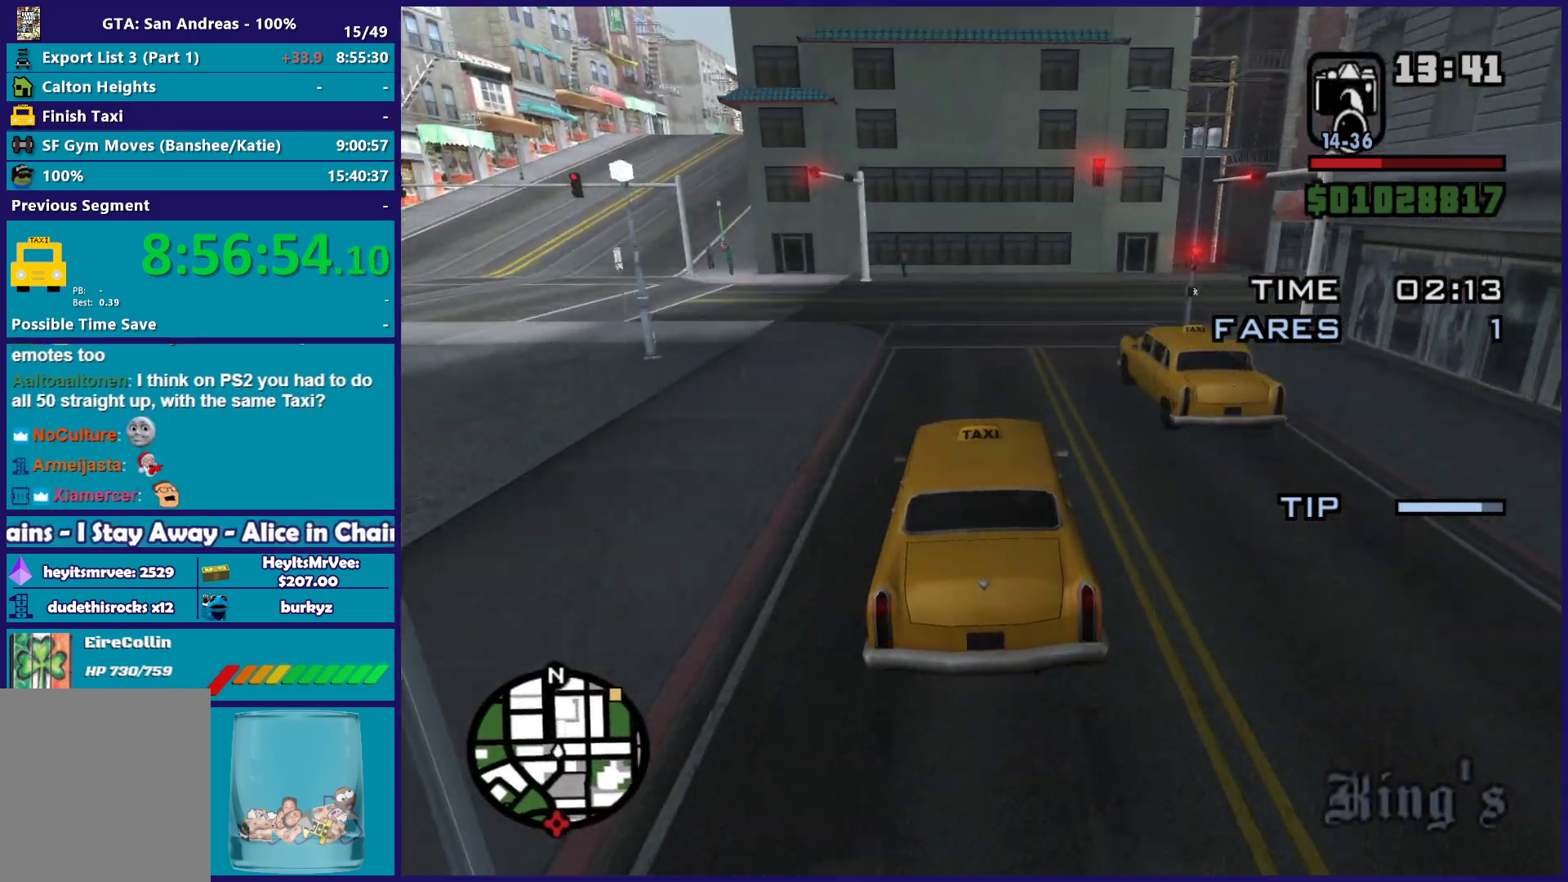
{"buttons": [], "left_stick": "right", "right_stick": "down-right", "button_events": [[450, "L2", "up"]]}
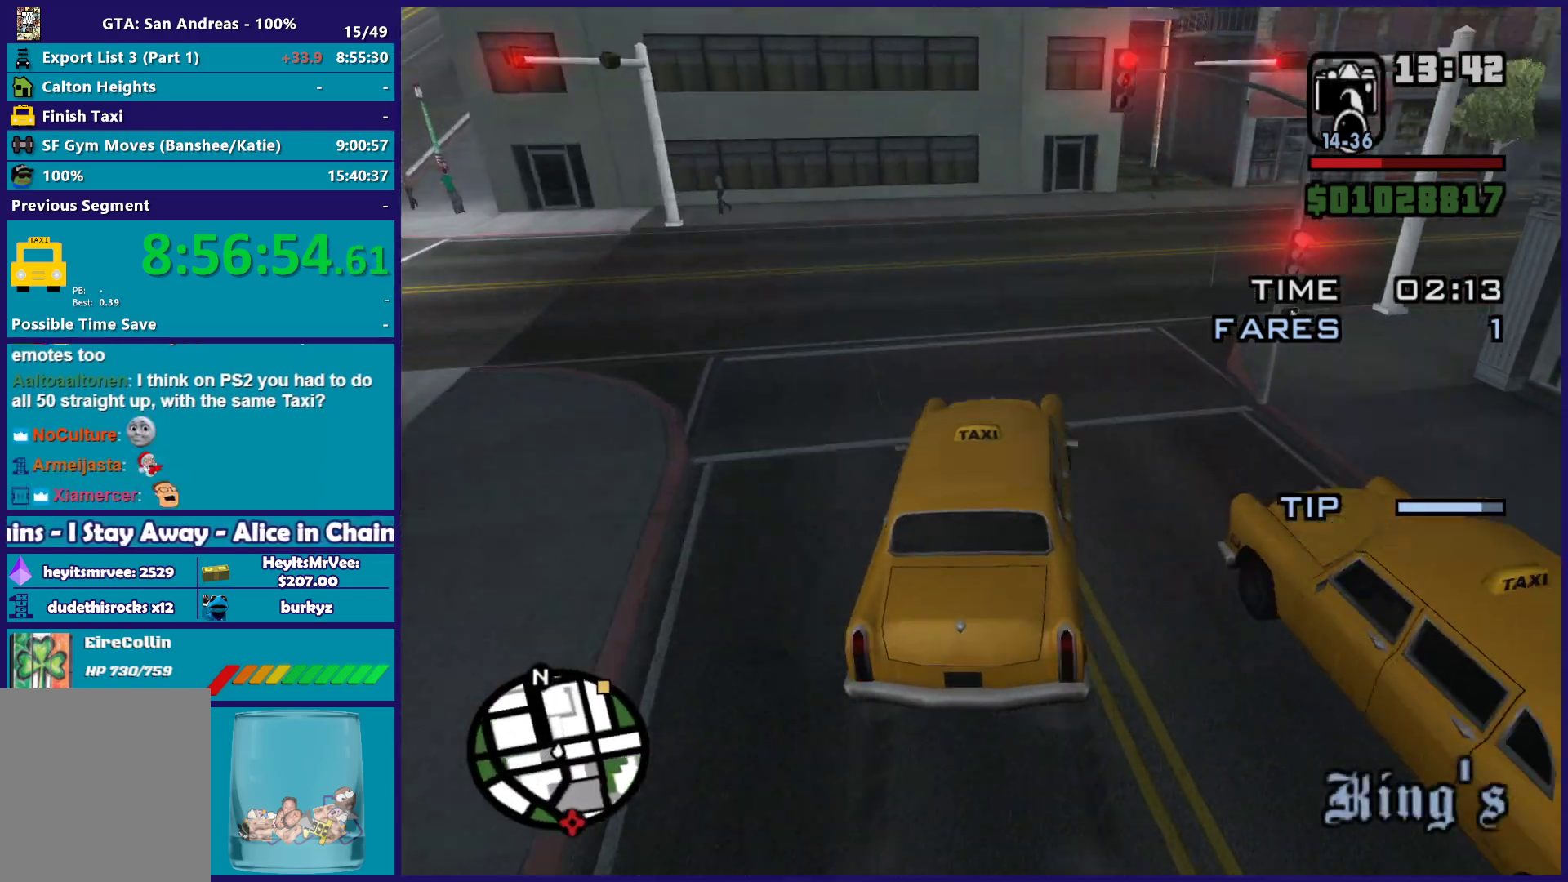
{"buttons": ["R2"], "left_stick": "center", "right_stick": "right", "button_events": [[300, "R2", "down"]]}
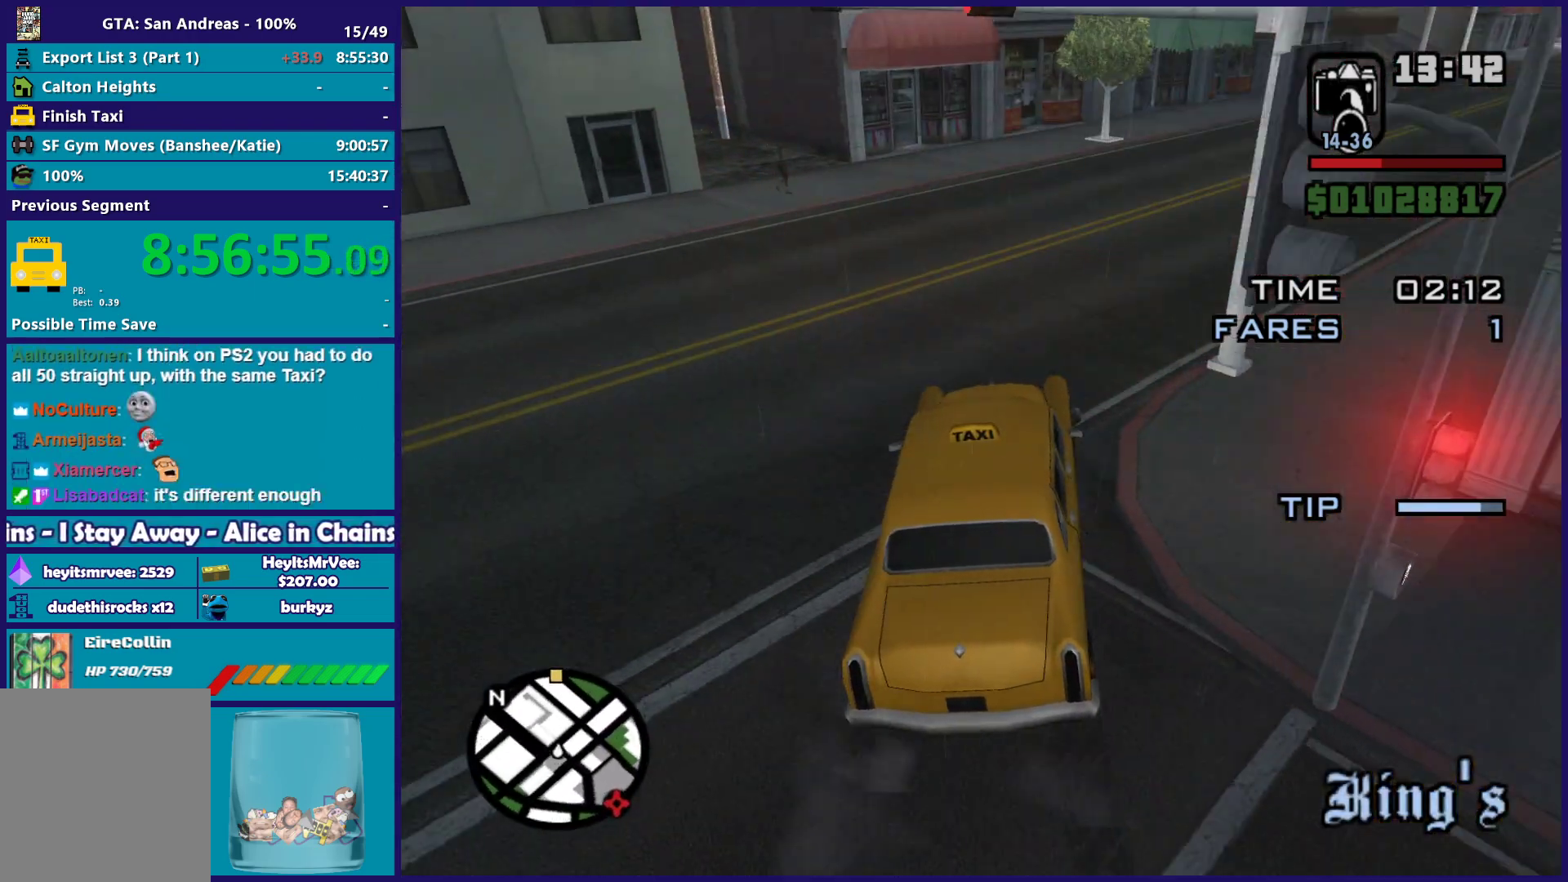
{"buttons": ["R2"], "left_stick": "right", "right_stick": "down-right", "button_events": []}
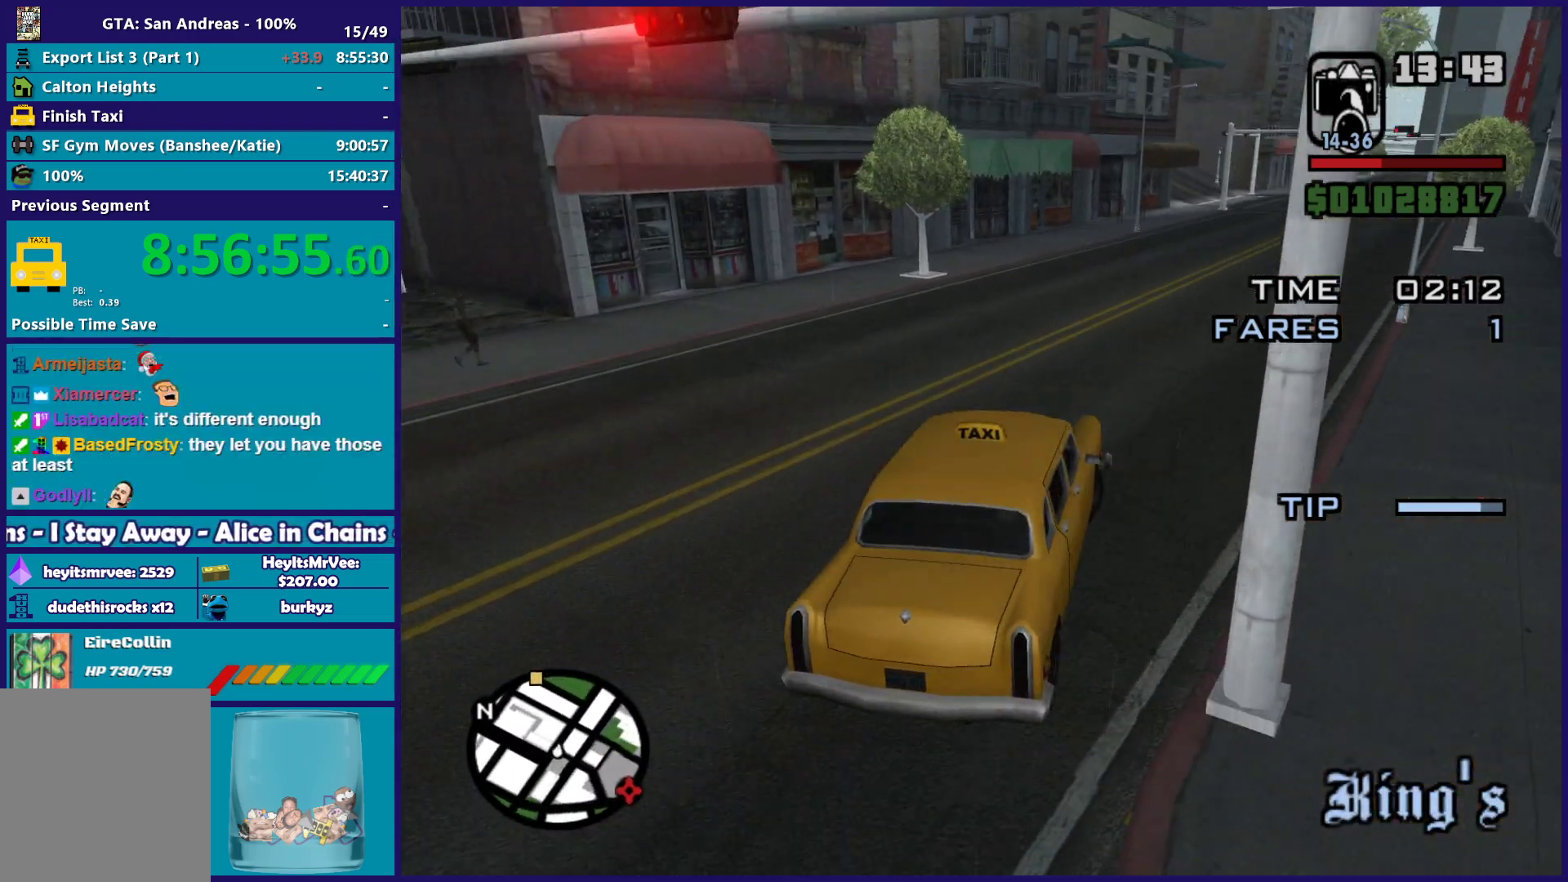
{"buttons": ["R2"], "left_stick": "center", "right_stick": "down-left", "button_events": []}
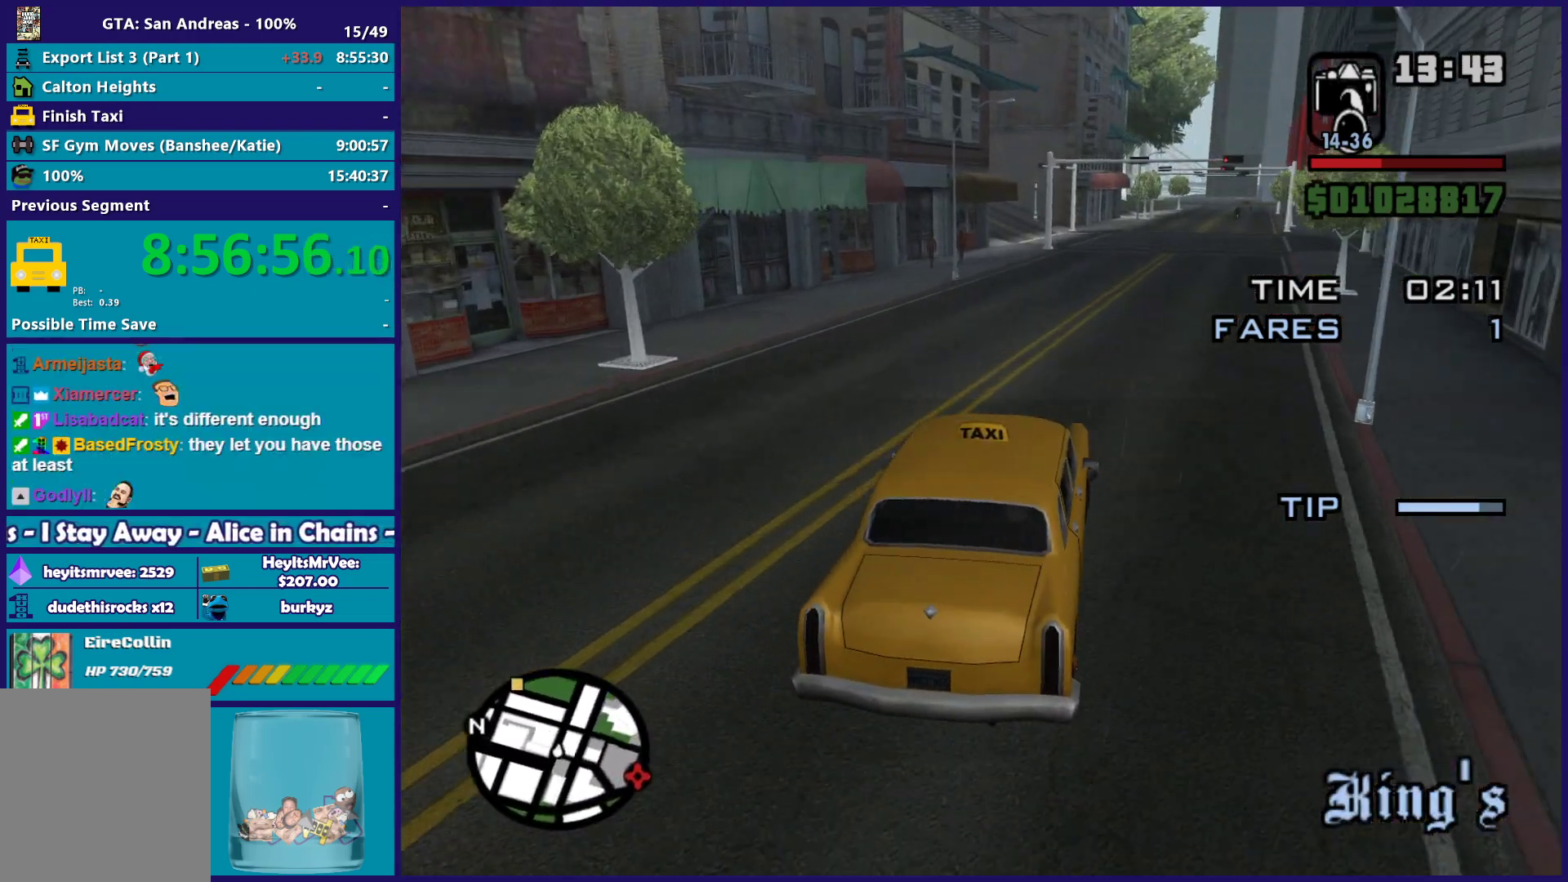
{"buttons": ["R2"], "left_stick": "center", "right_stick": "center", "button_events": []}
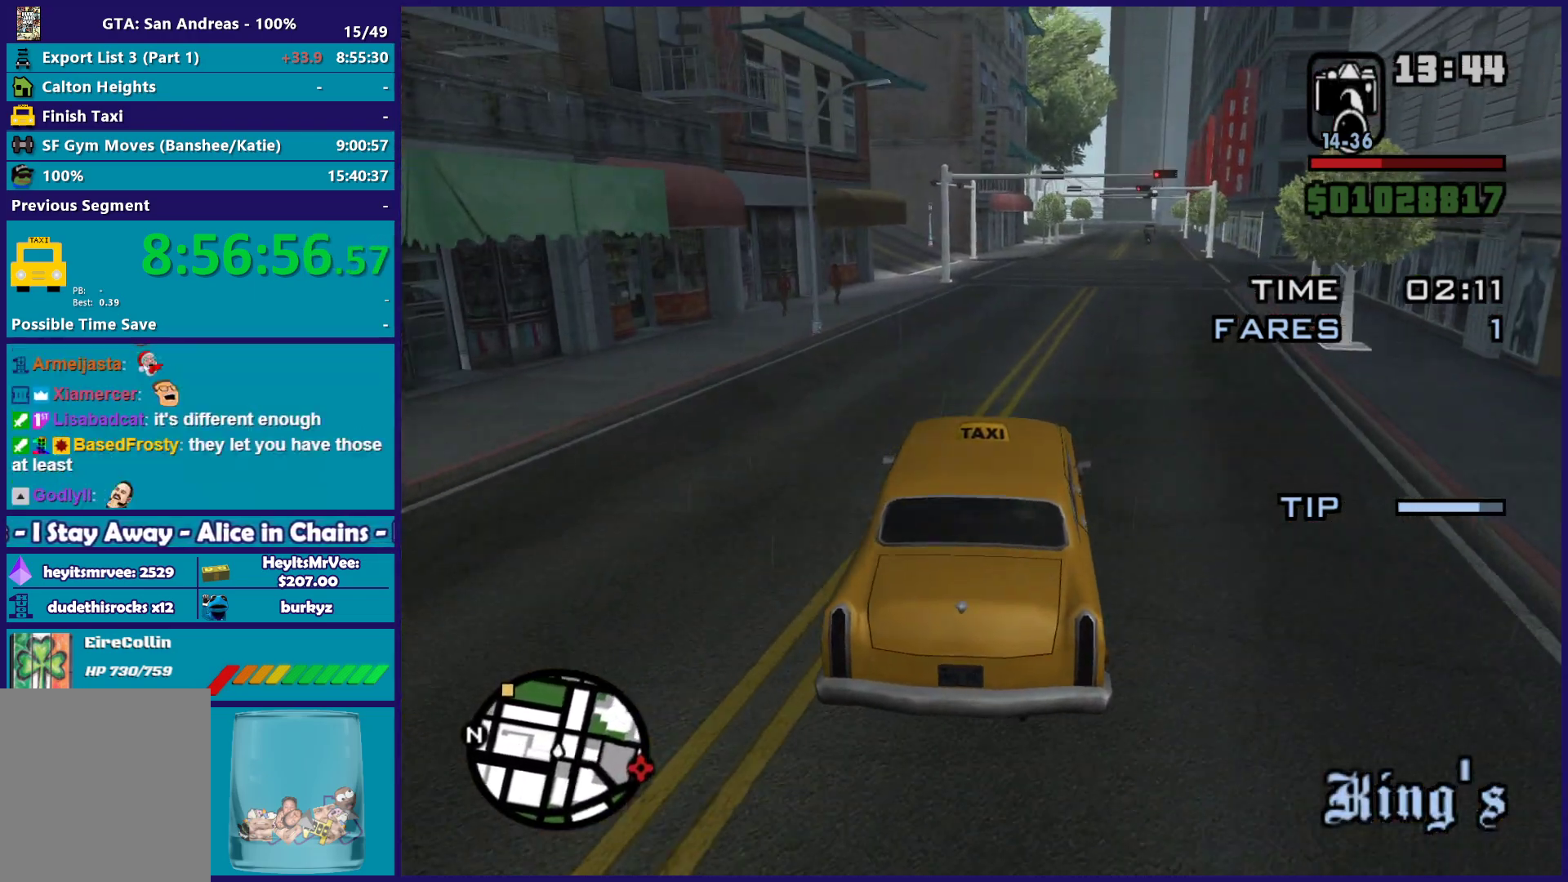
{"buttons": ["R2"], "left_stick": "center", "right_stick": "center", "button_events": []}
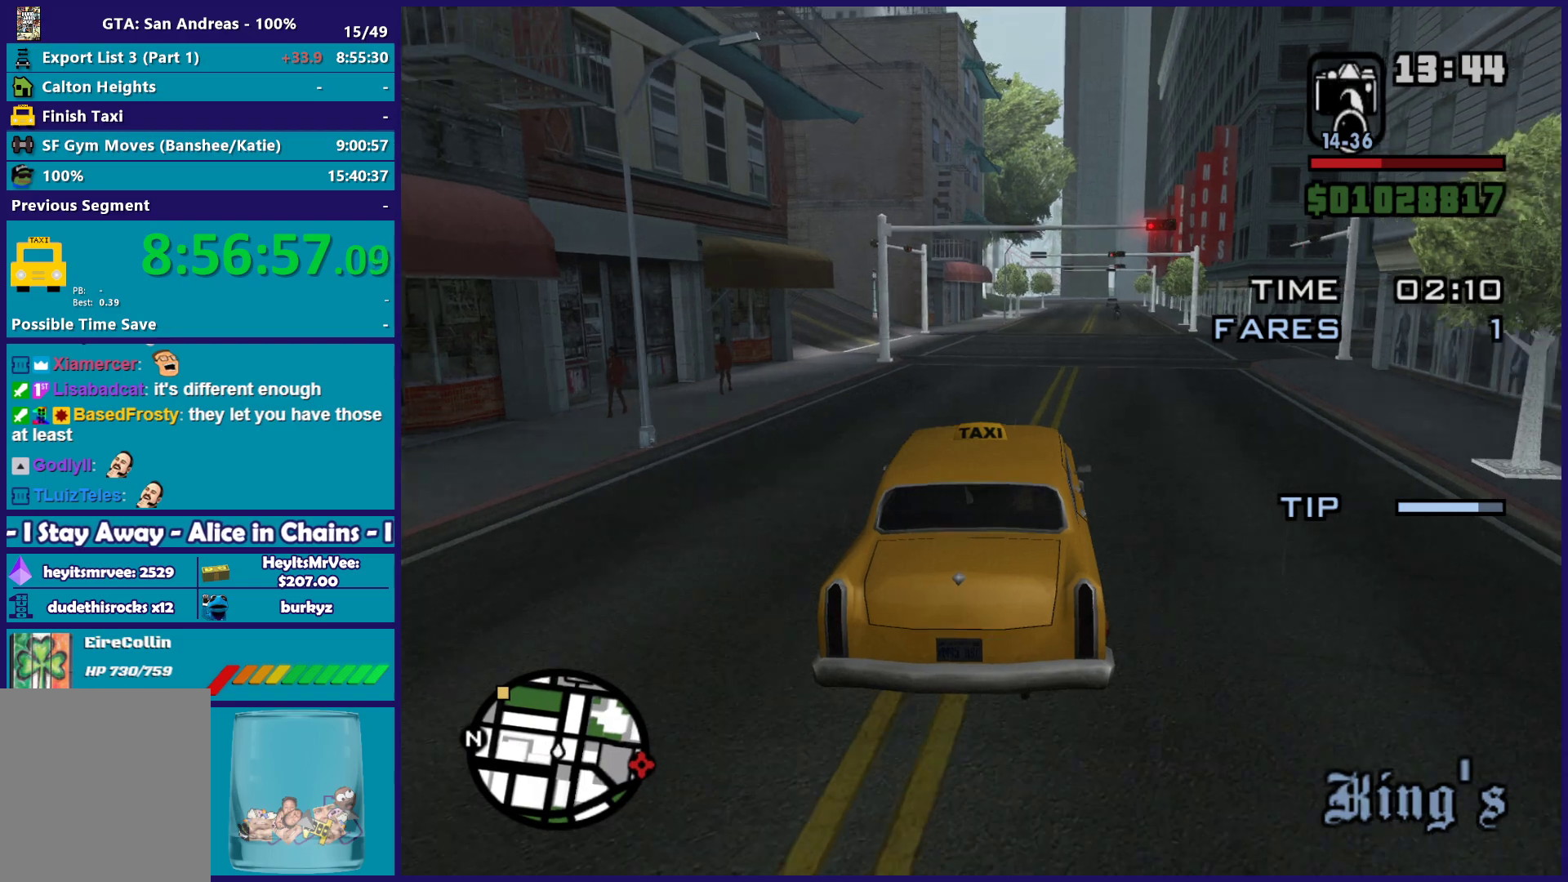
{"buttons": ["R2"], "left_stick": "center", "right_stick": "center", "button_events": []}
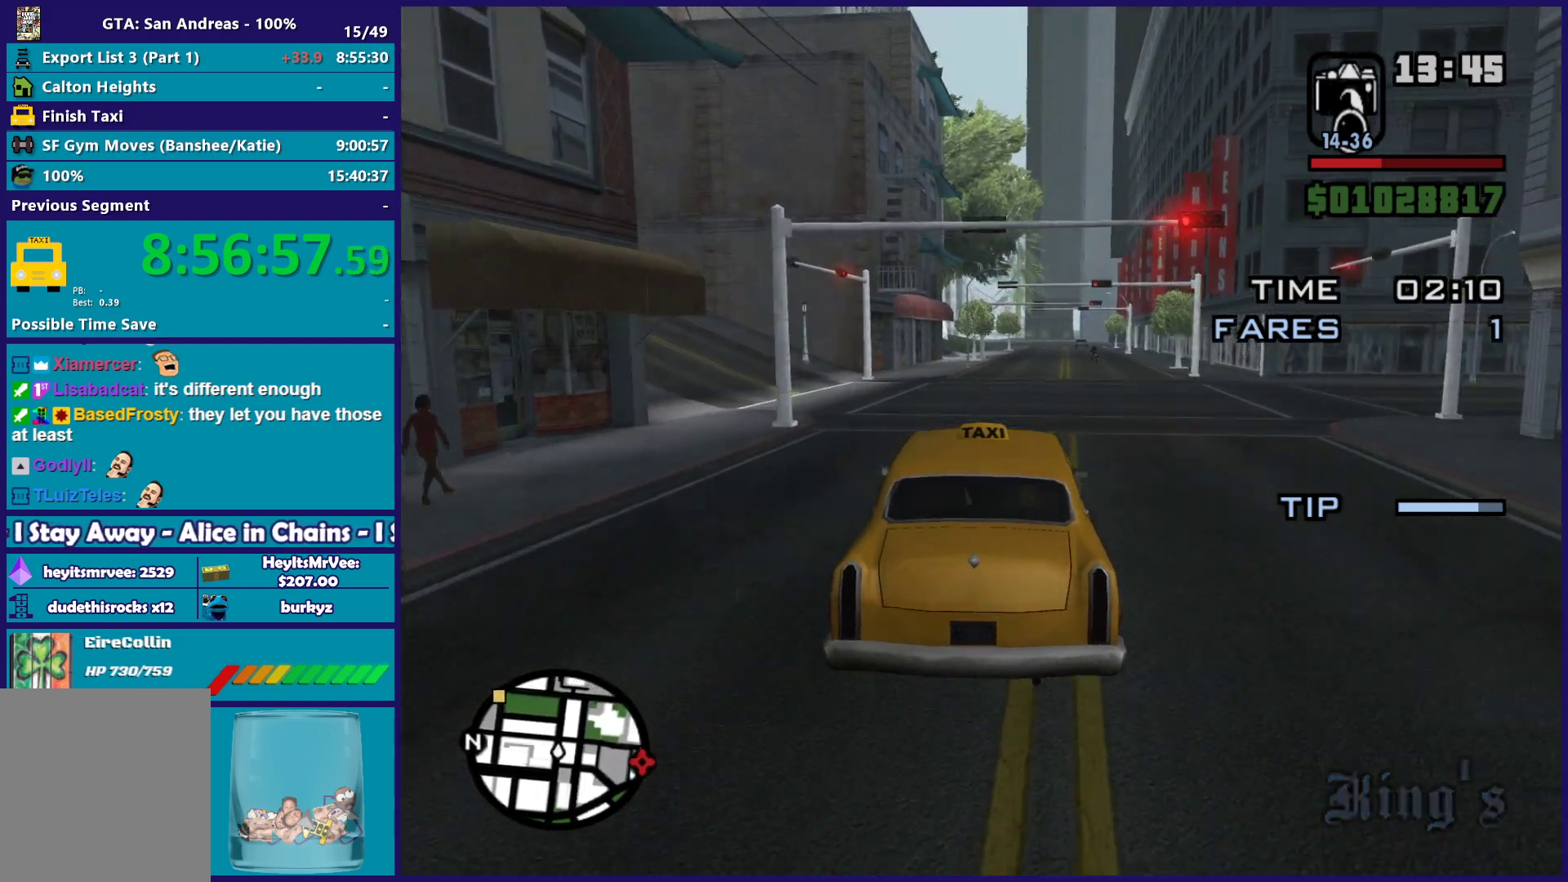
{"buttons": ["R2"], "left_stick": "center", "right_stick": "center", "button_events": []}
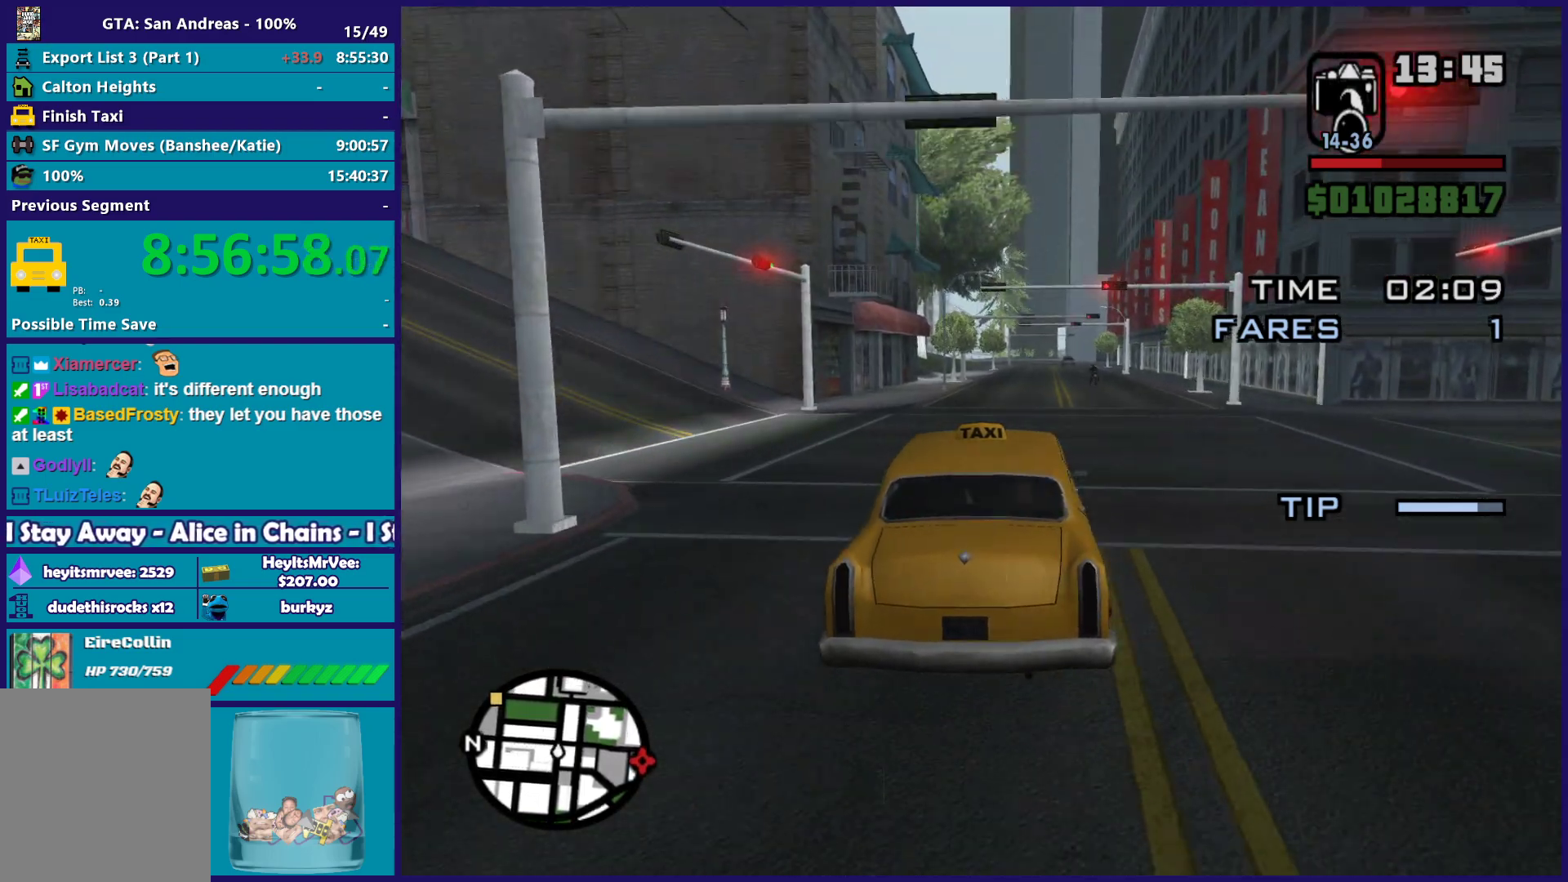
{"buttons": ["R2"], "left_stick": "center", "right_stick": "center", "button_events": []}
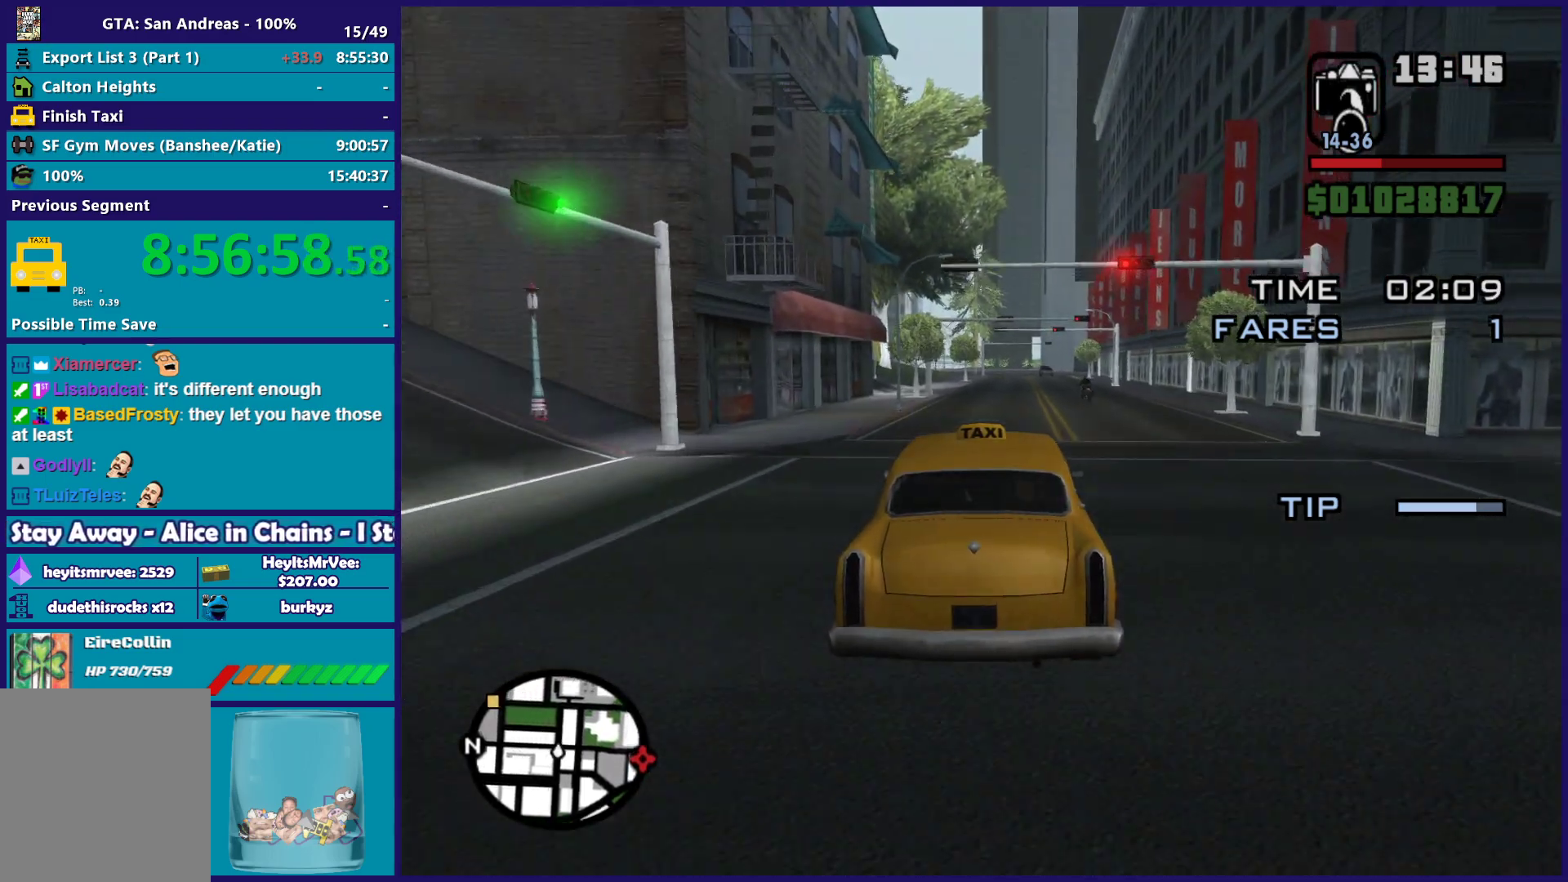
{"buttons": ["R2"], "left_stick": "center", "right_stick": "center", "button_events": []}
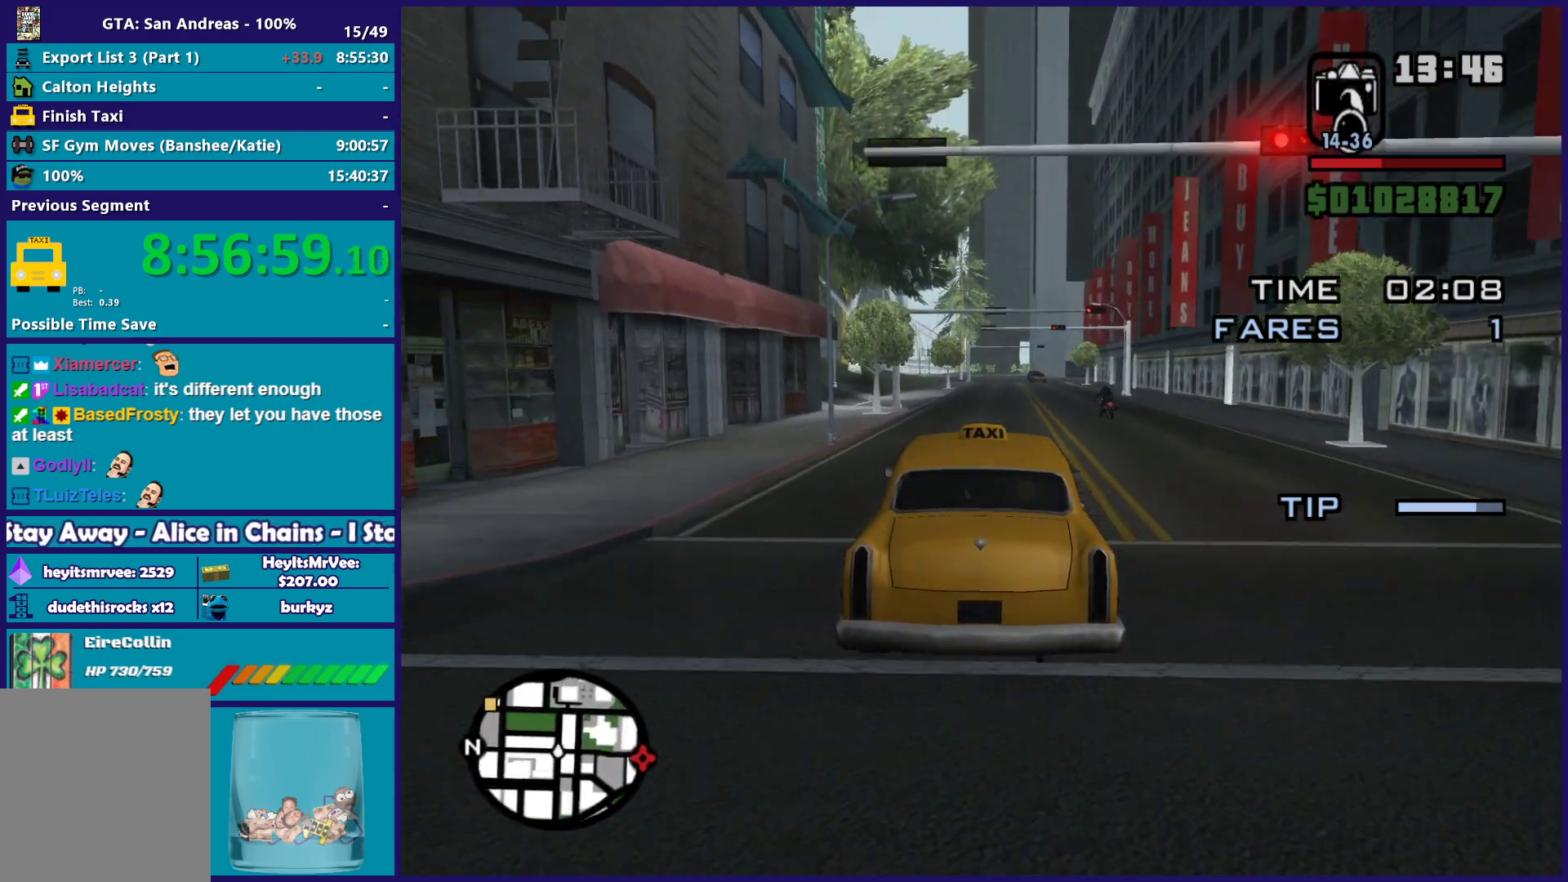
{"buttons": ["R2"], "left_stick": "right", "right_stick": "center", "button_events": []}
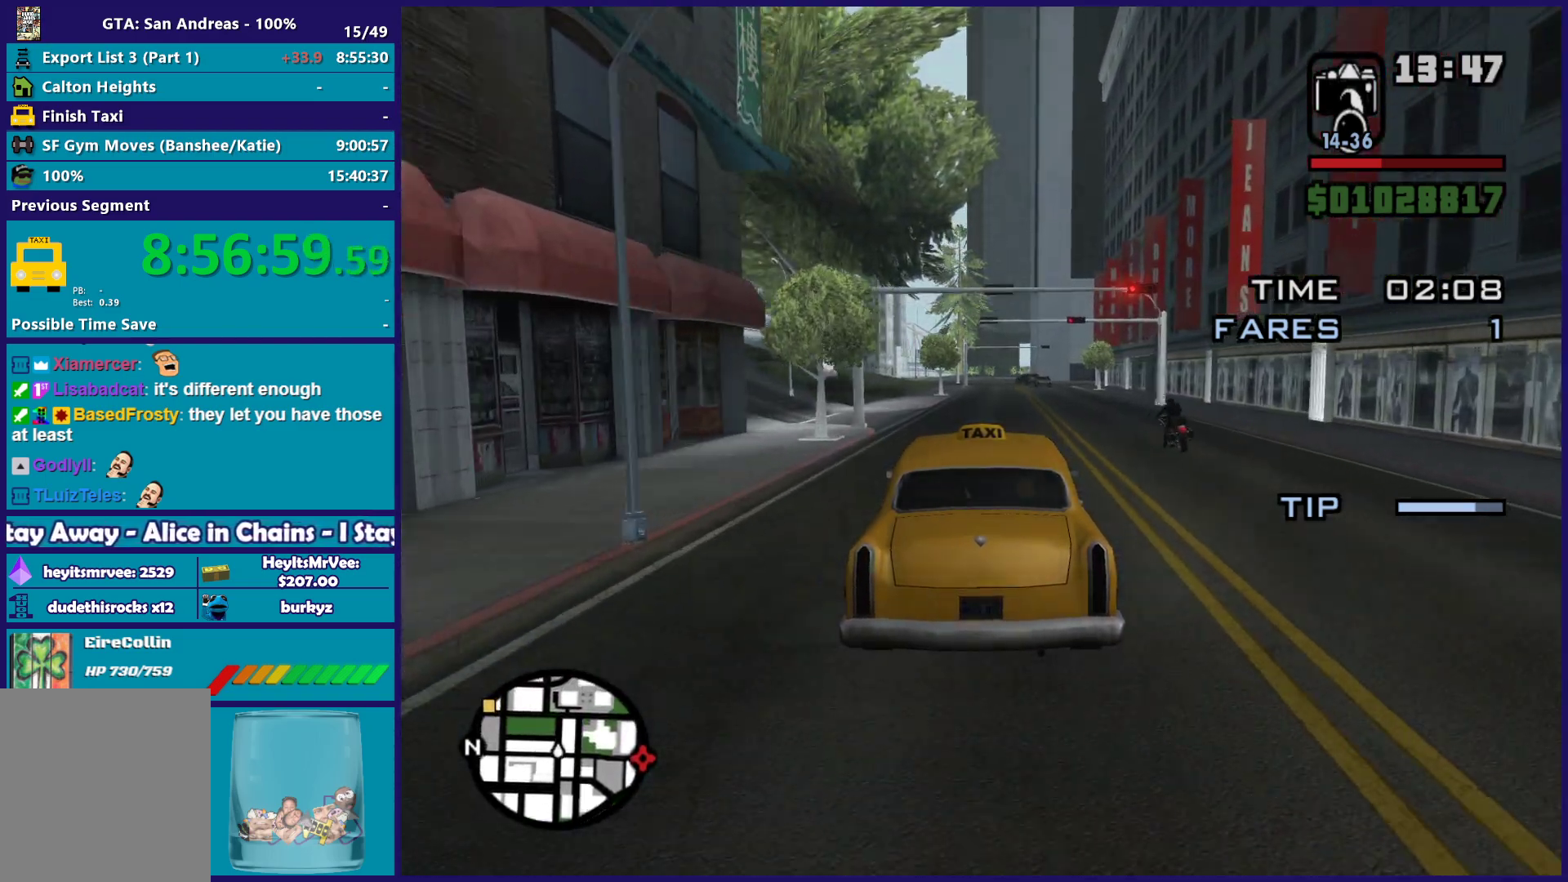
{"buttons": ["R2"], "left_stick": "center", "right_stick": "down-left", "button_events": []}
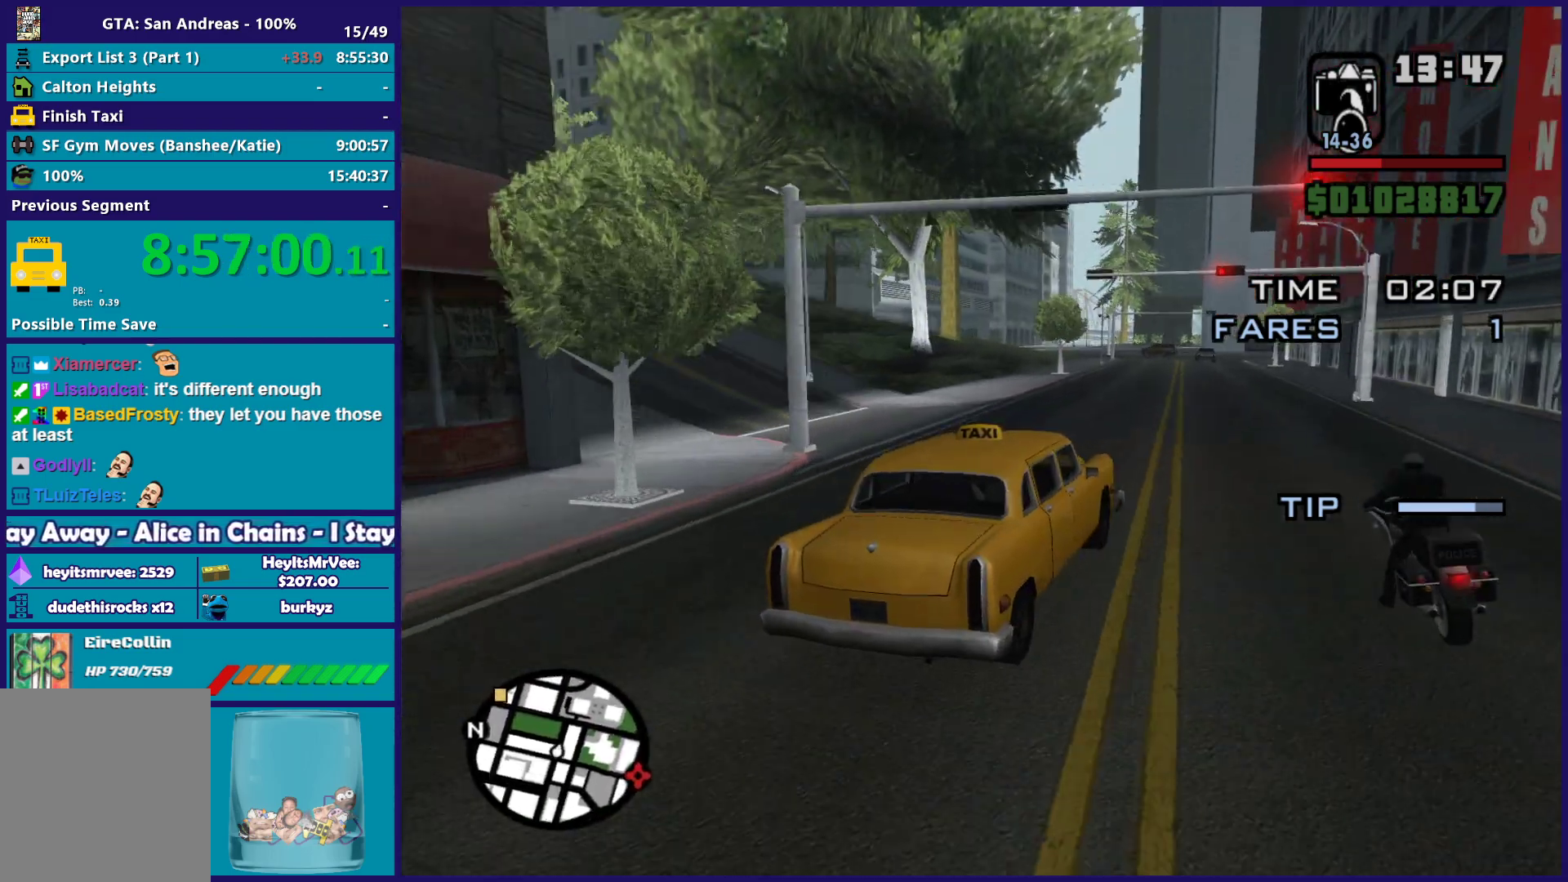
{"buttons": ["R2"], "left_stick": "center", "right_stick": "down-left", "button_events": []}
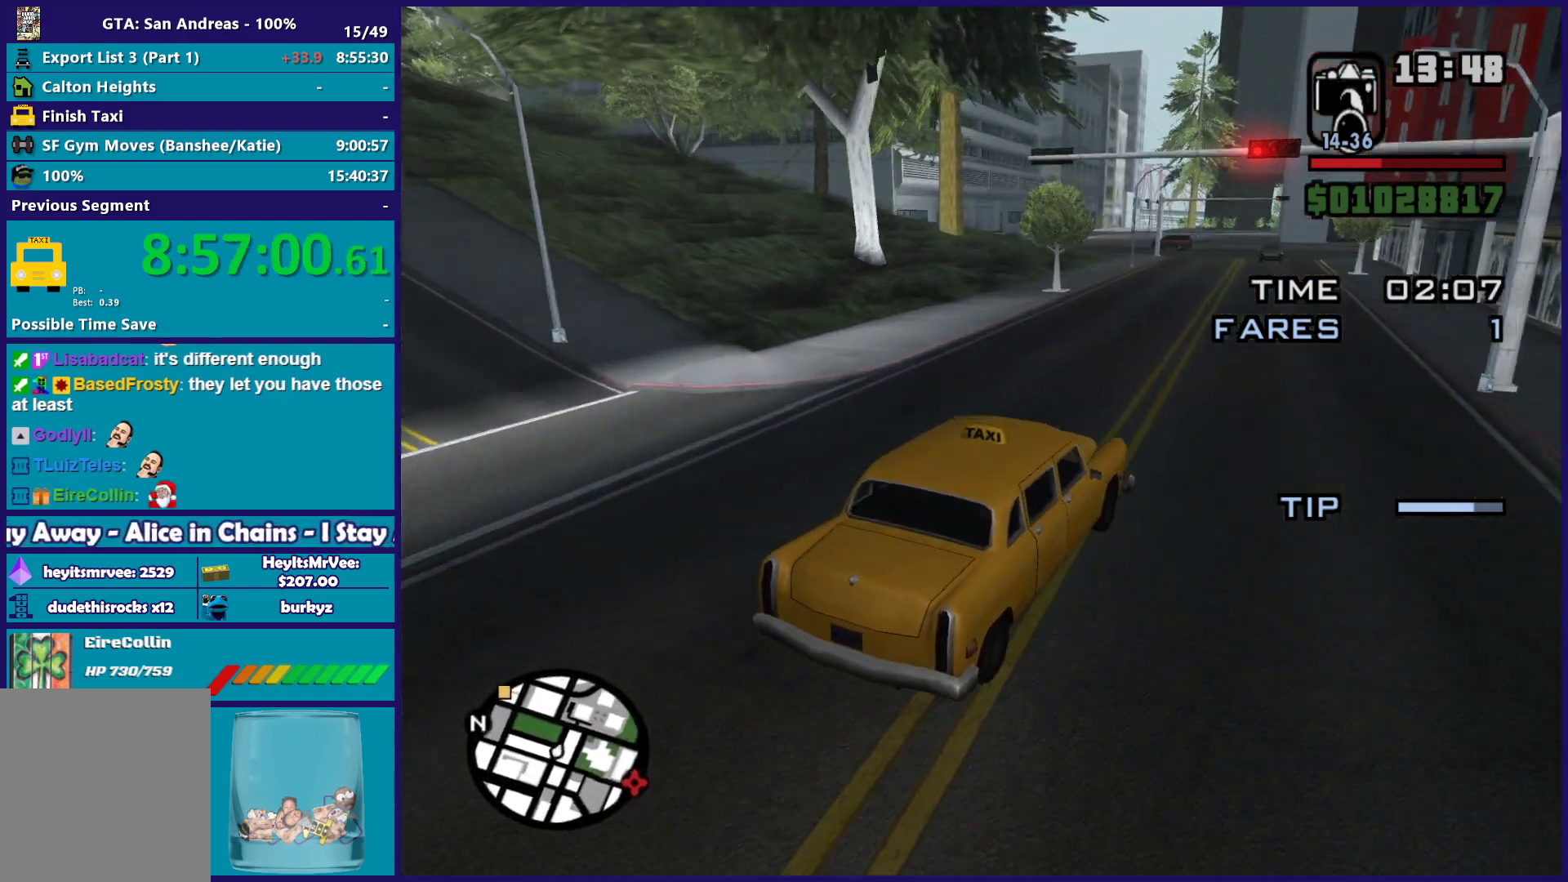
{"buttons": ["R2"], "left_stick": "center", "right_stick": "center", "button_events": []}
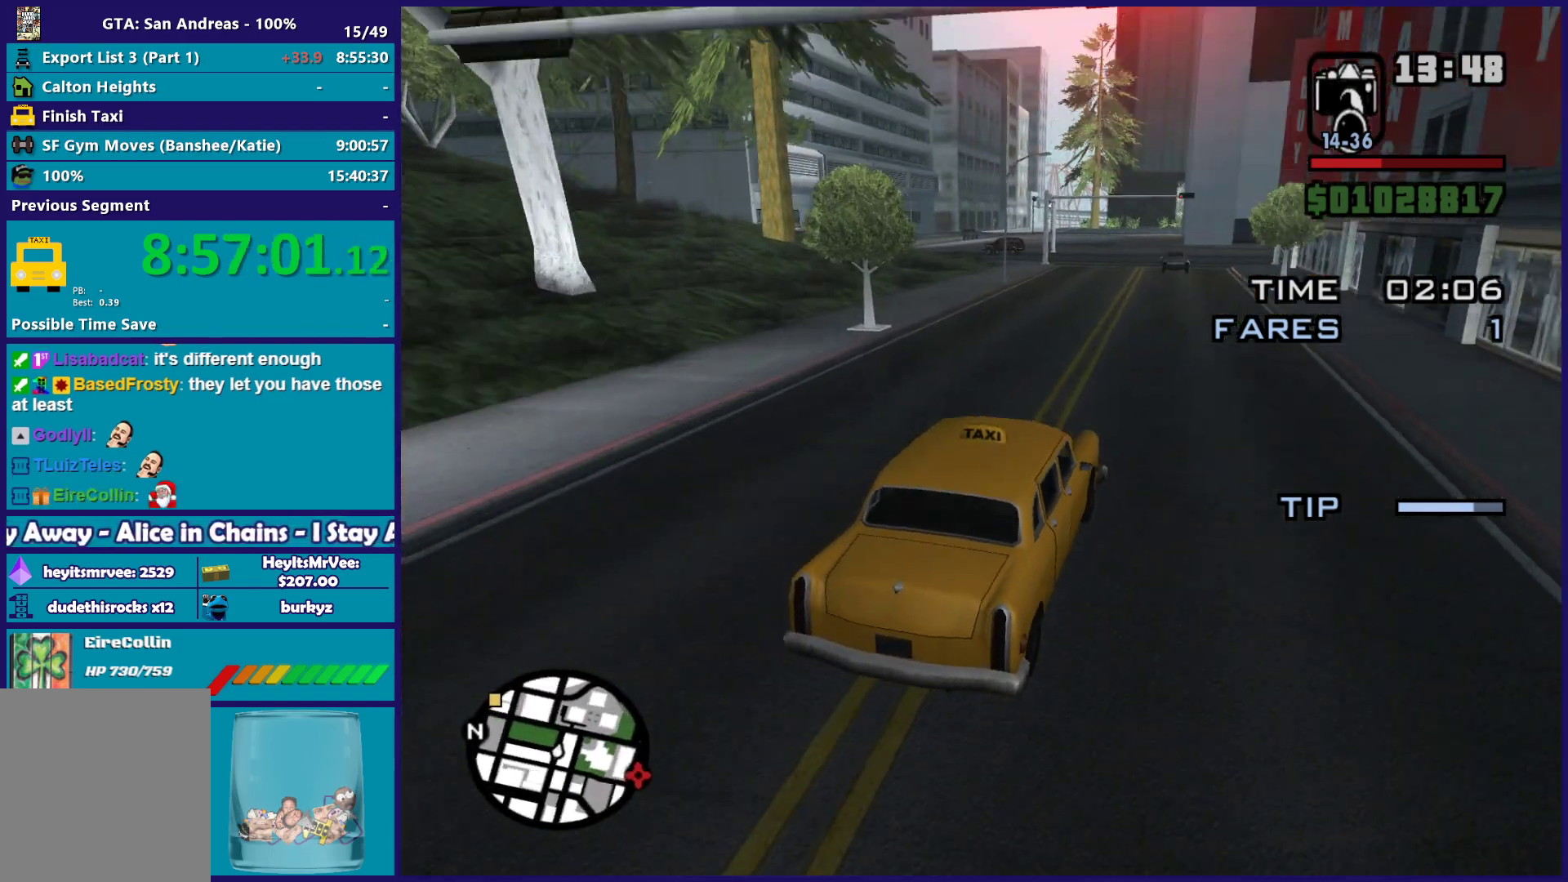
{"buttons": ["R2"], "left_stick": "center", "right_stick": "center", "button_events": []}
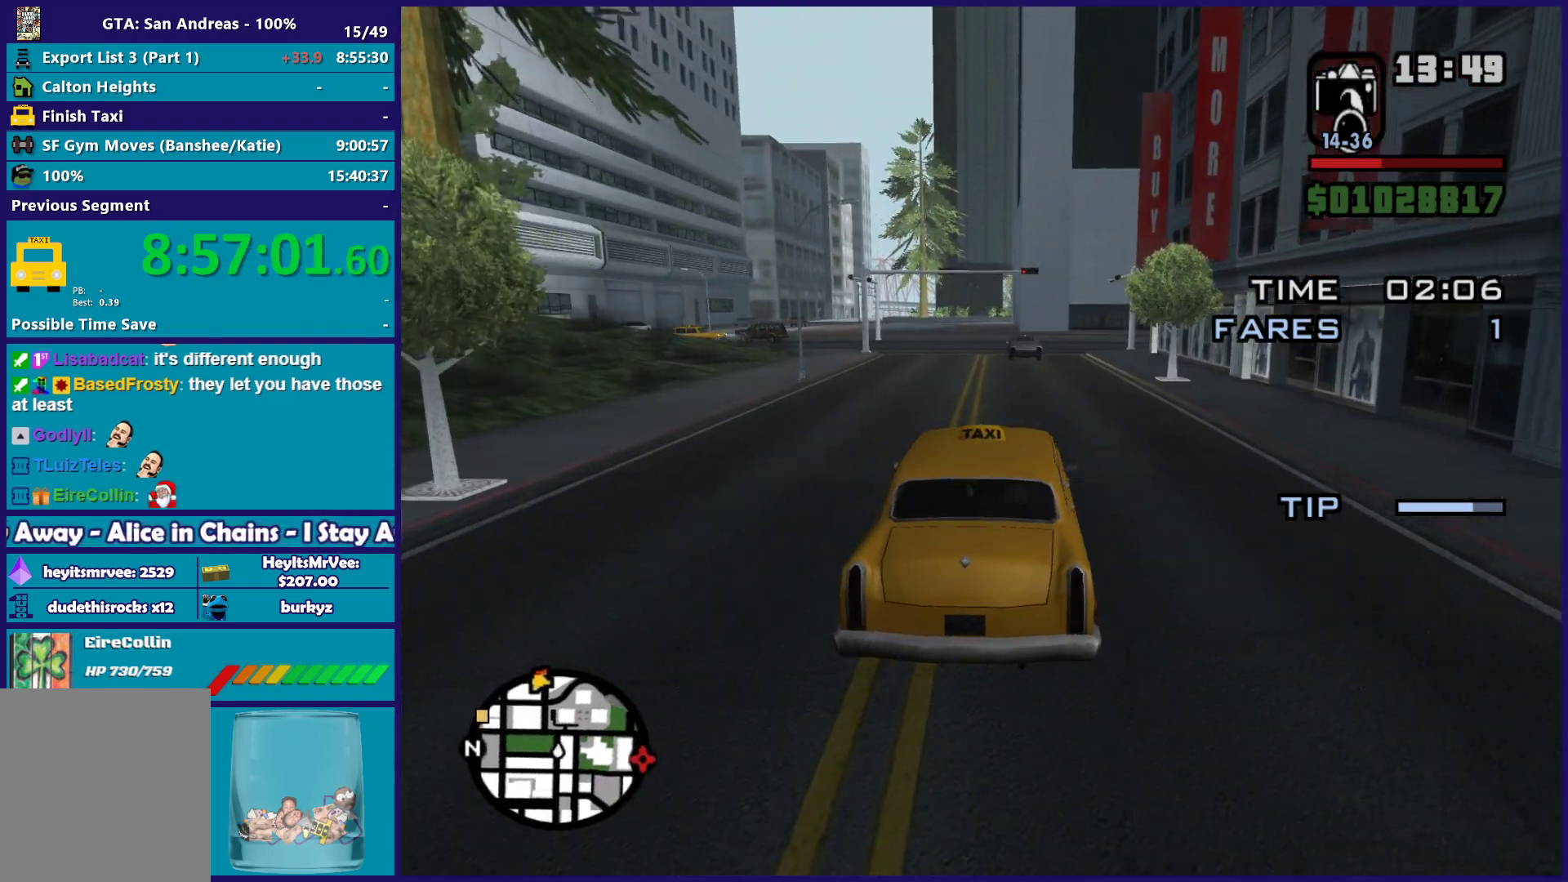
{"buttons": ["R2"], "left_stick": "center", "right_stick": "down-left", "button_events": []}
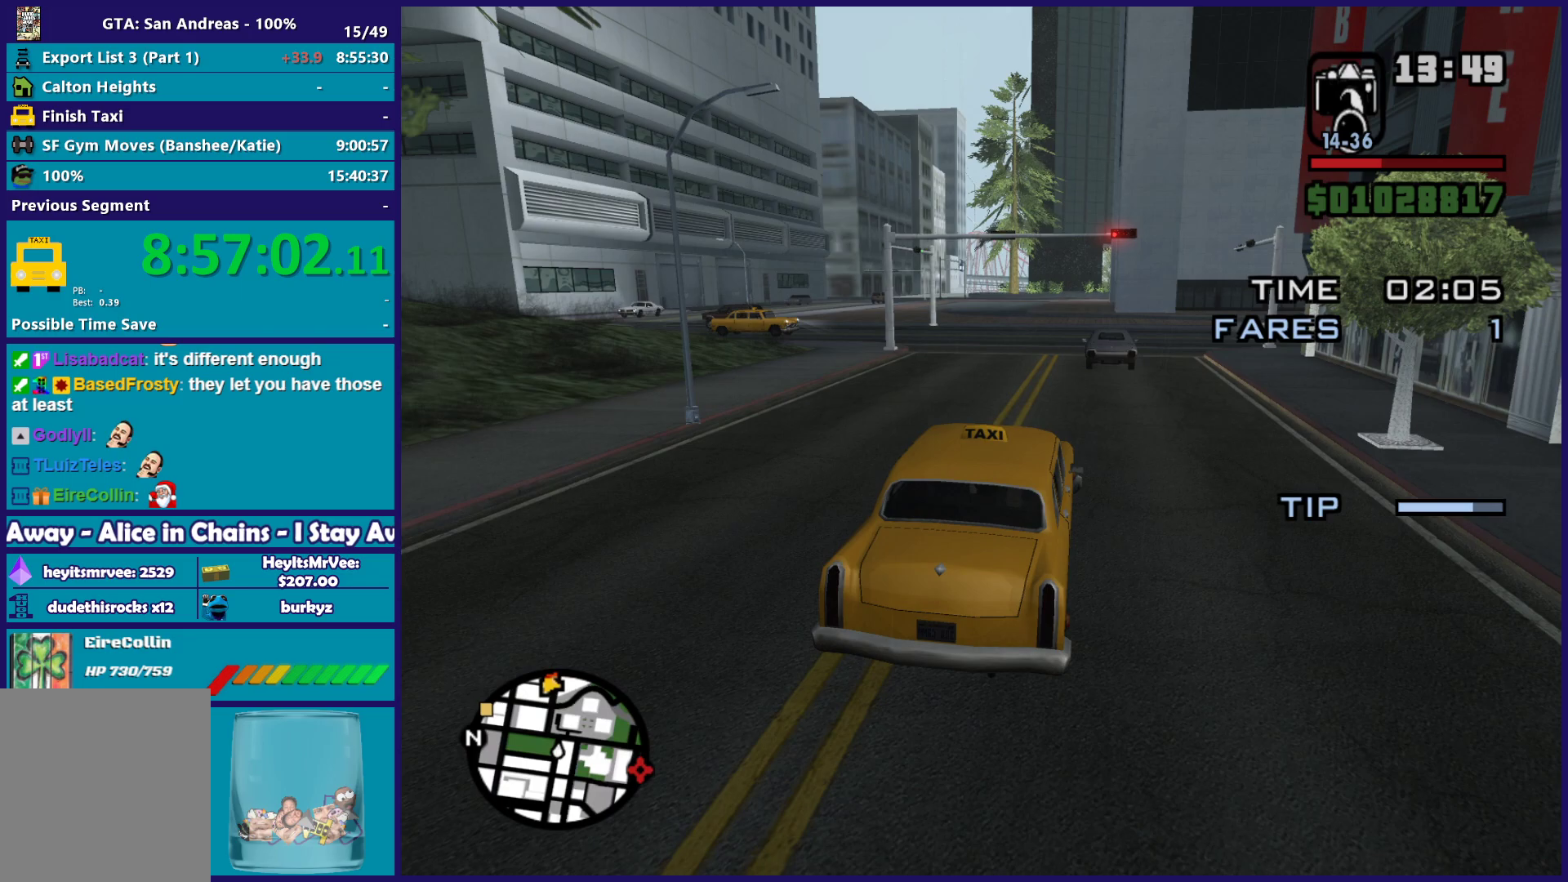
{"buttons": [], "left_stick": "left", "right_stick": "down-left", "button_events": [[67, "R2", "up"]]}